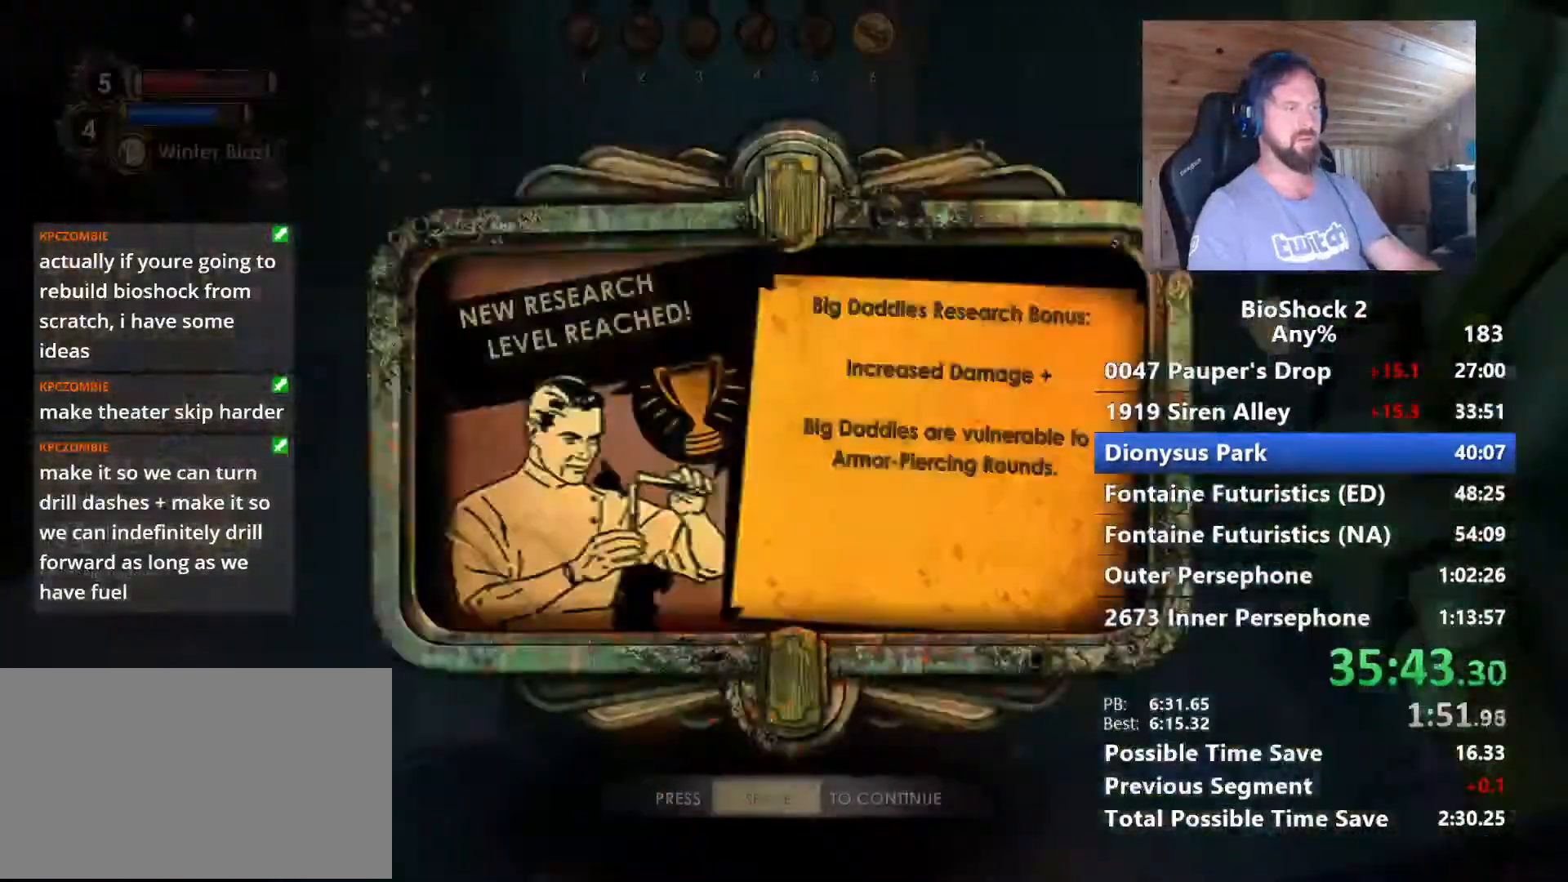
Gameplay with keyboard and mouse; each line is a JSON object with the keys and mouse buttons held at the frame after it. "events" lists presses ("down") and releases ("up") of "1", "2", "3", "4", "5", "a", "alt", "c", "caps_lock", "ctrl", "d", "e", "f", "g", "q", "r", "s", "shift", "space", "t", "tab", "v", "w", "x", "z", "mouse_left", "mouse_wheel" and "mouse_right" between this image and that frame as [ms after this image, input, new state], when the widget could be followed in between. "mouse_left", "mouse_wheel", "mouse_right" = the "left", "wheel", "right" buttons of the "mouse" list. No other keys are recorded. "wheel" means that the mouse wheel is clicked or scrolled. "mouse_move" is the direction in which the mouse moves at that frame (one of eight, or "still"), when it could be read.
{"keys": ["1", "w"], "mouse": [], "mouse_move": "down", "events": [[167, "space", "down"], [350, "space", "up"], [450, "1", "down"]]}
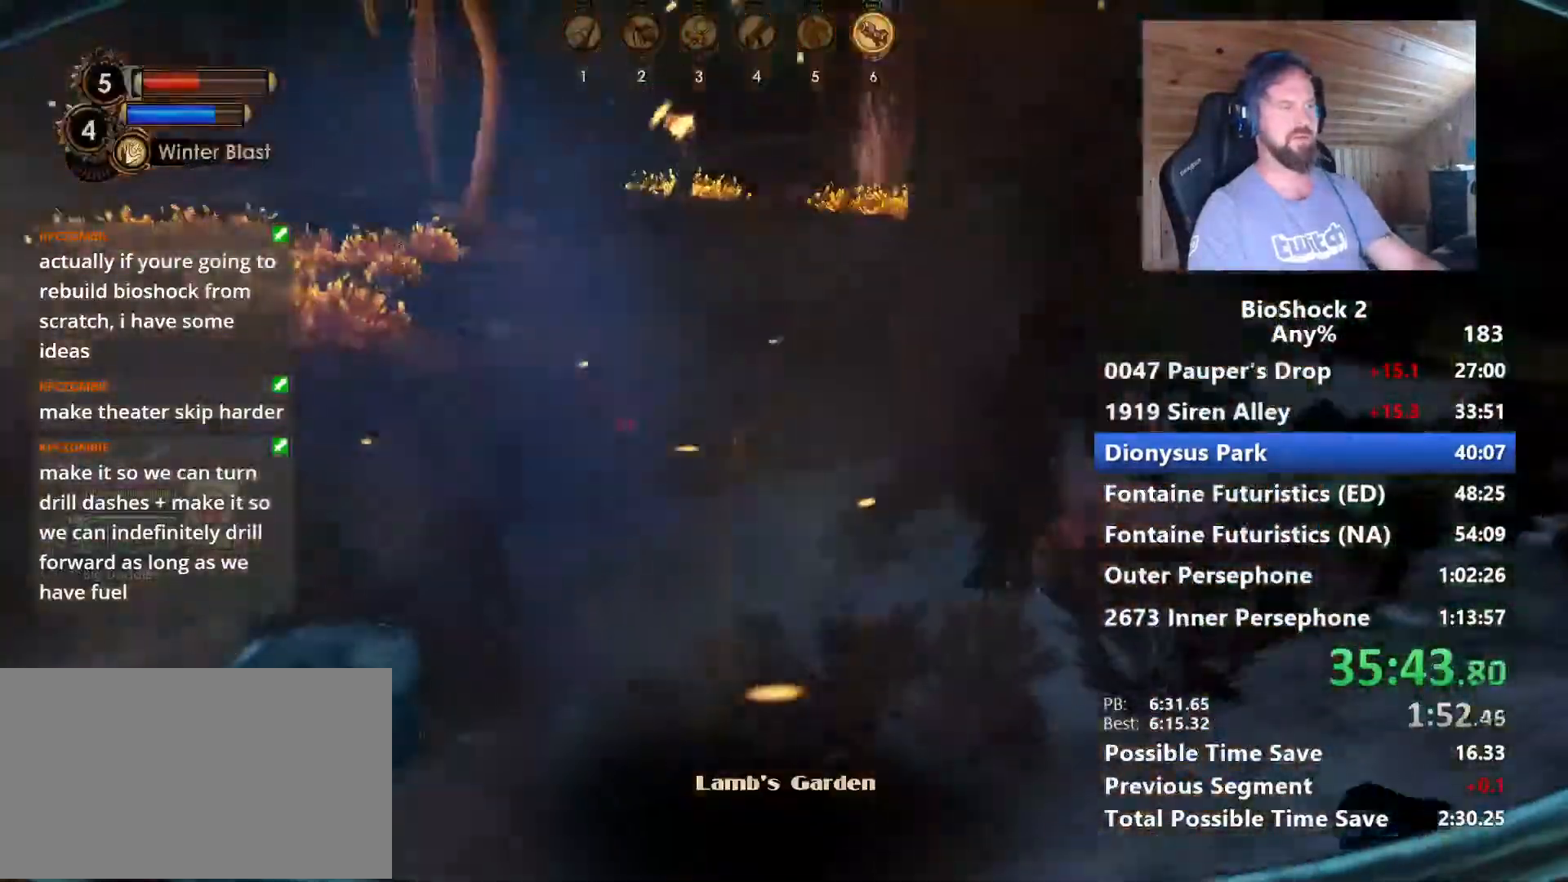
{"keys": ["w"], "mouse": [], "events": [[84, "1", "up"], [234, "space", "down"], [417, "space", "up"]]}
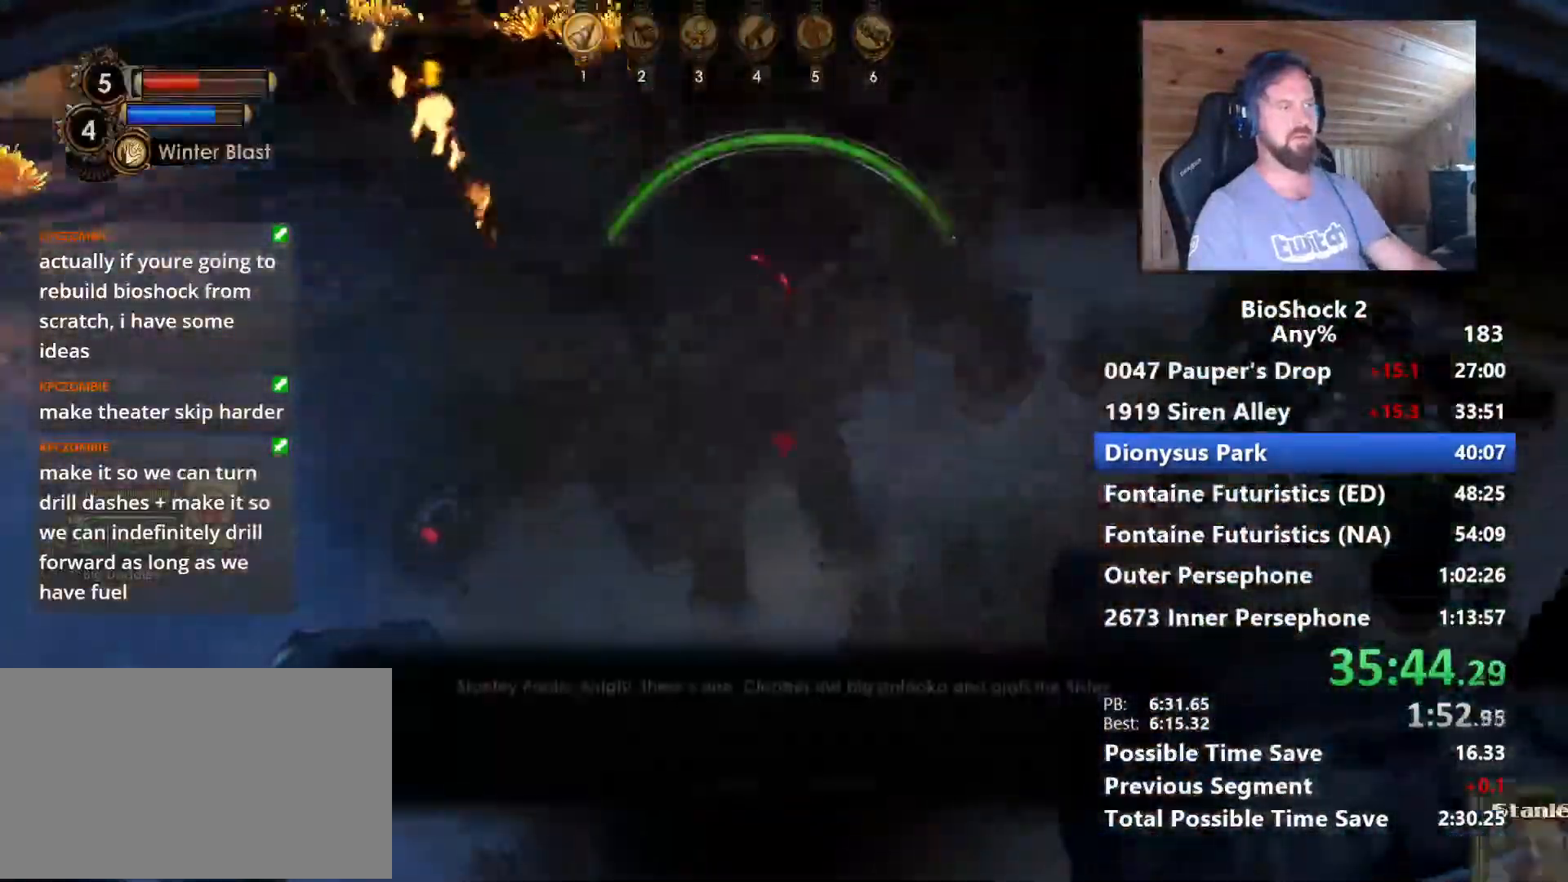
{"keys": [], "mouse": ["left"], "mouse_move": "still", "events": [[50, "5", "down"], [200, "5", "up"], [334, "w", "up"], [434, "mouse_left", "down"]]}
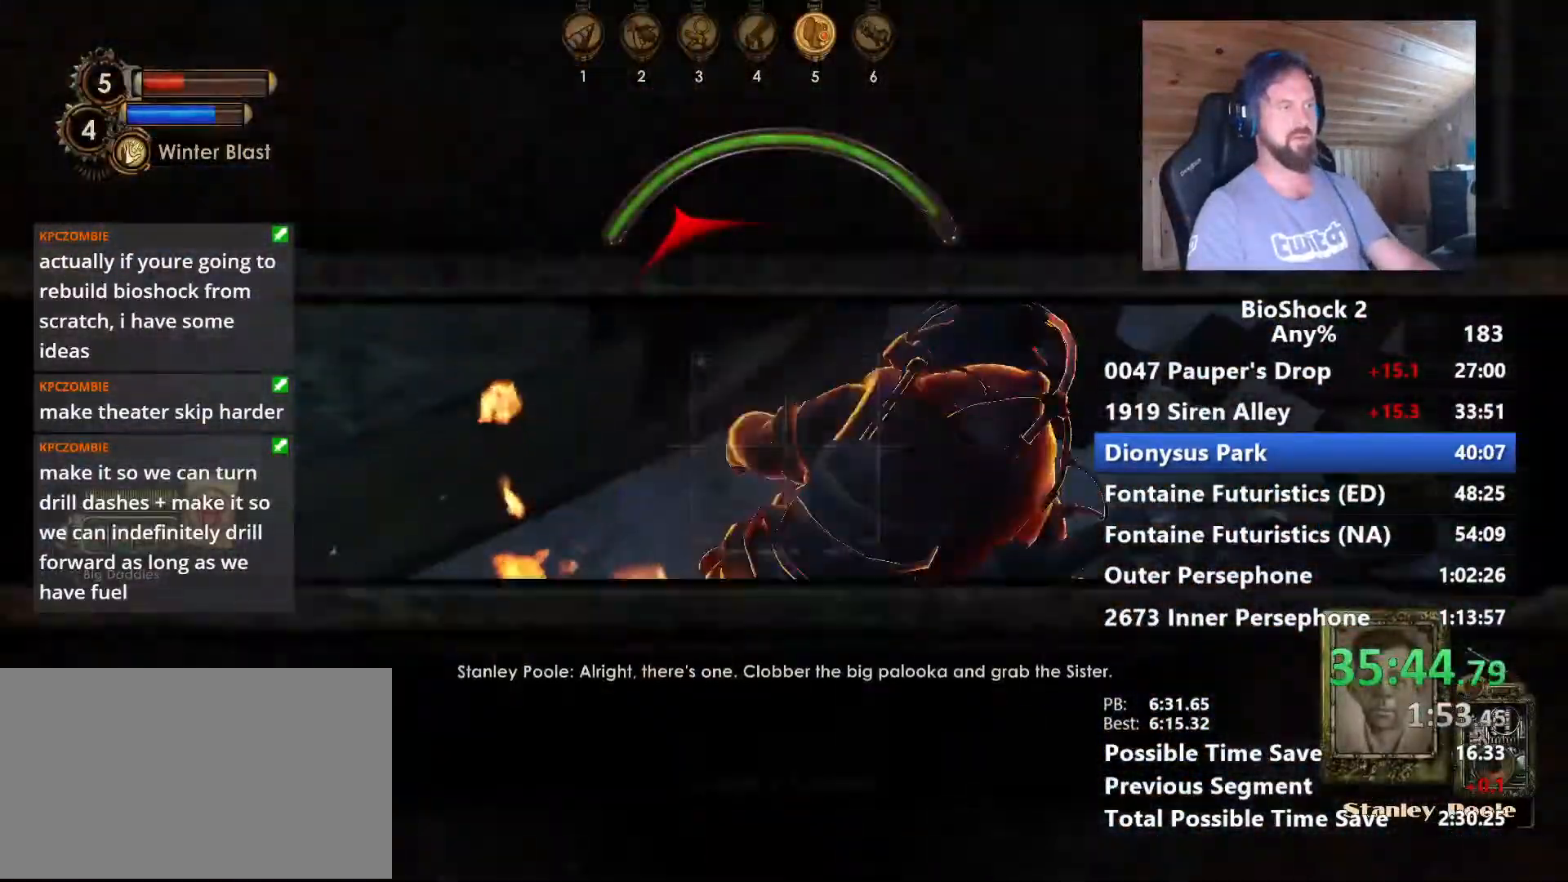
{"keys": ["w"], "mouse": [], "mouse_move": "still", "events": [[67, "mouse_left", "up"], [267, "w", "down"], [350, "mouse_right", "down"], [450, "mouse_right", "up"]]}
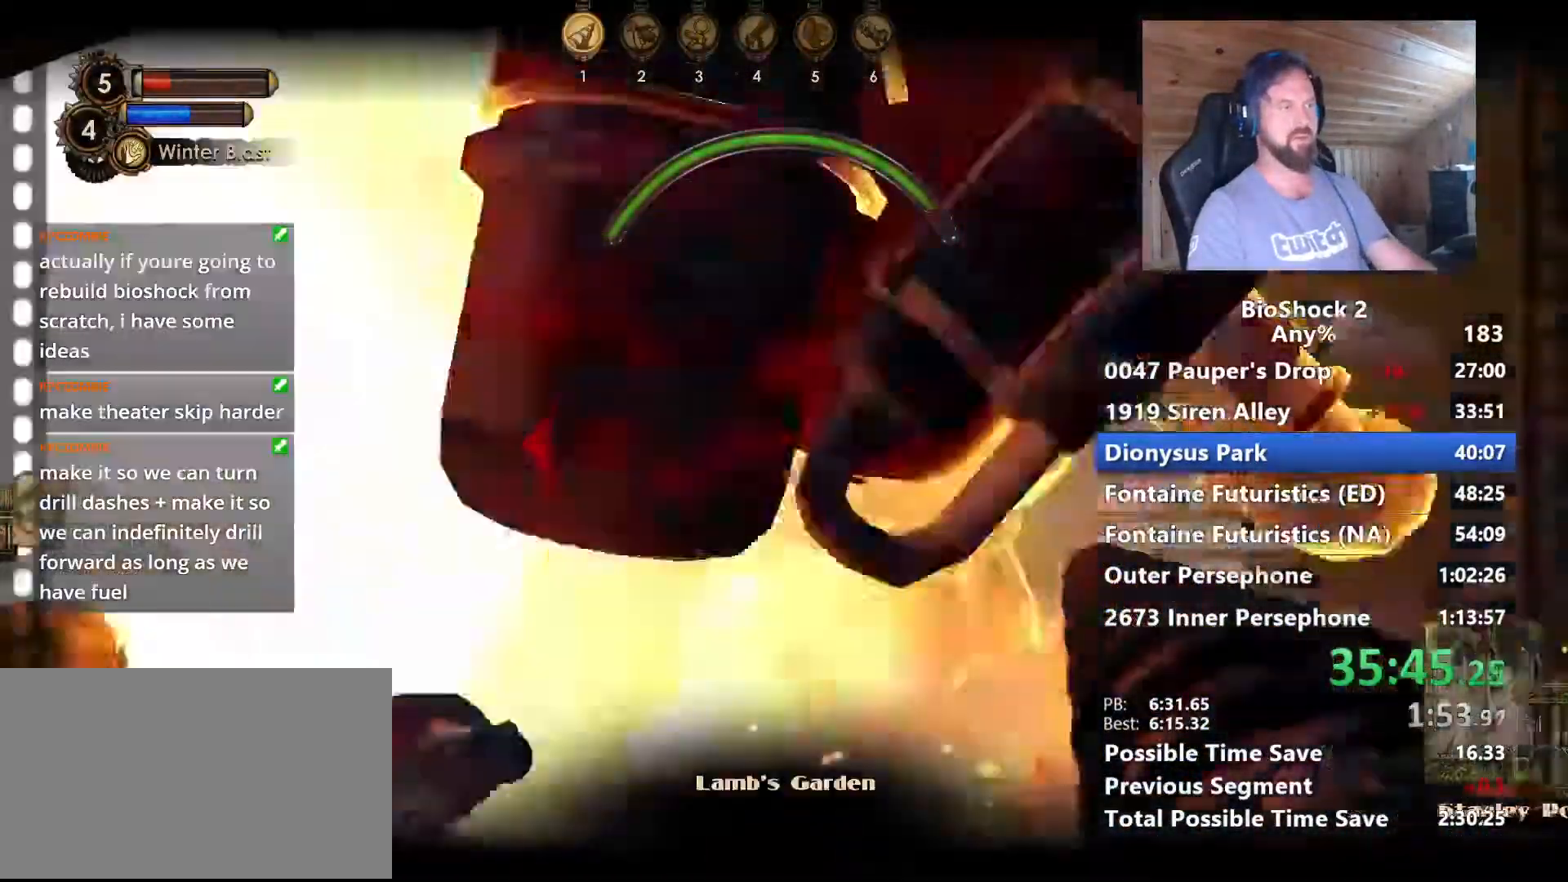
{"keys": [], "mouse": [], "mouse_move": "still", "events": [[84, "mouse_right", "down"], [184, "mouse_right", "up"], [234, "w", "up"], [284, "mouse_left", "down"], [317, "mouse_left", "up"], [417, "mouse_left", "down"], [500, "mouse_left", "up"]]}
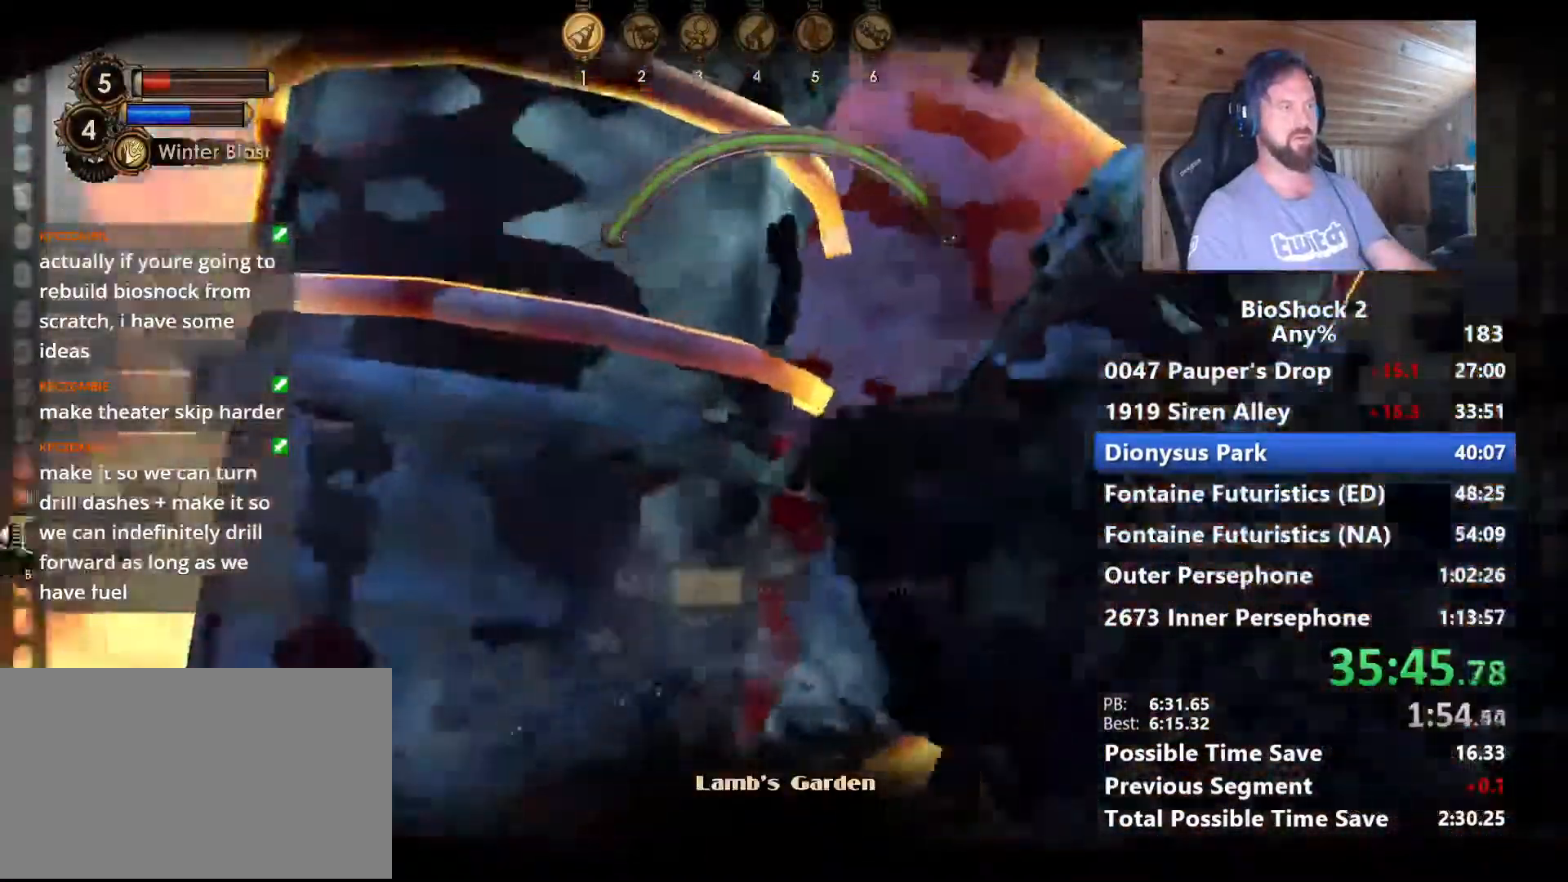
{"keys": [], "mouse": ["right"], "mouse_move": "still", "events": [[100, "mouse_left", "down"], [200, "mouse_left", "up"], [384, "mouse_right", "down"]]}
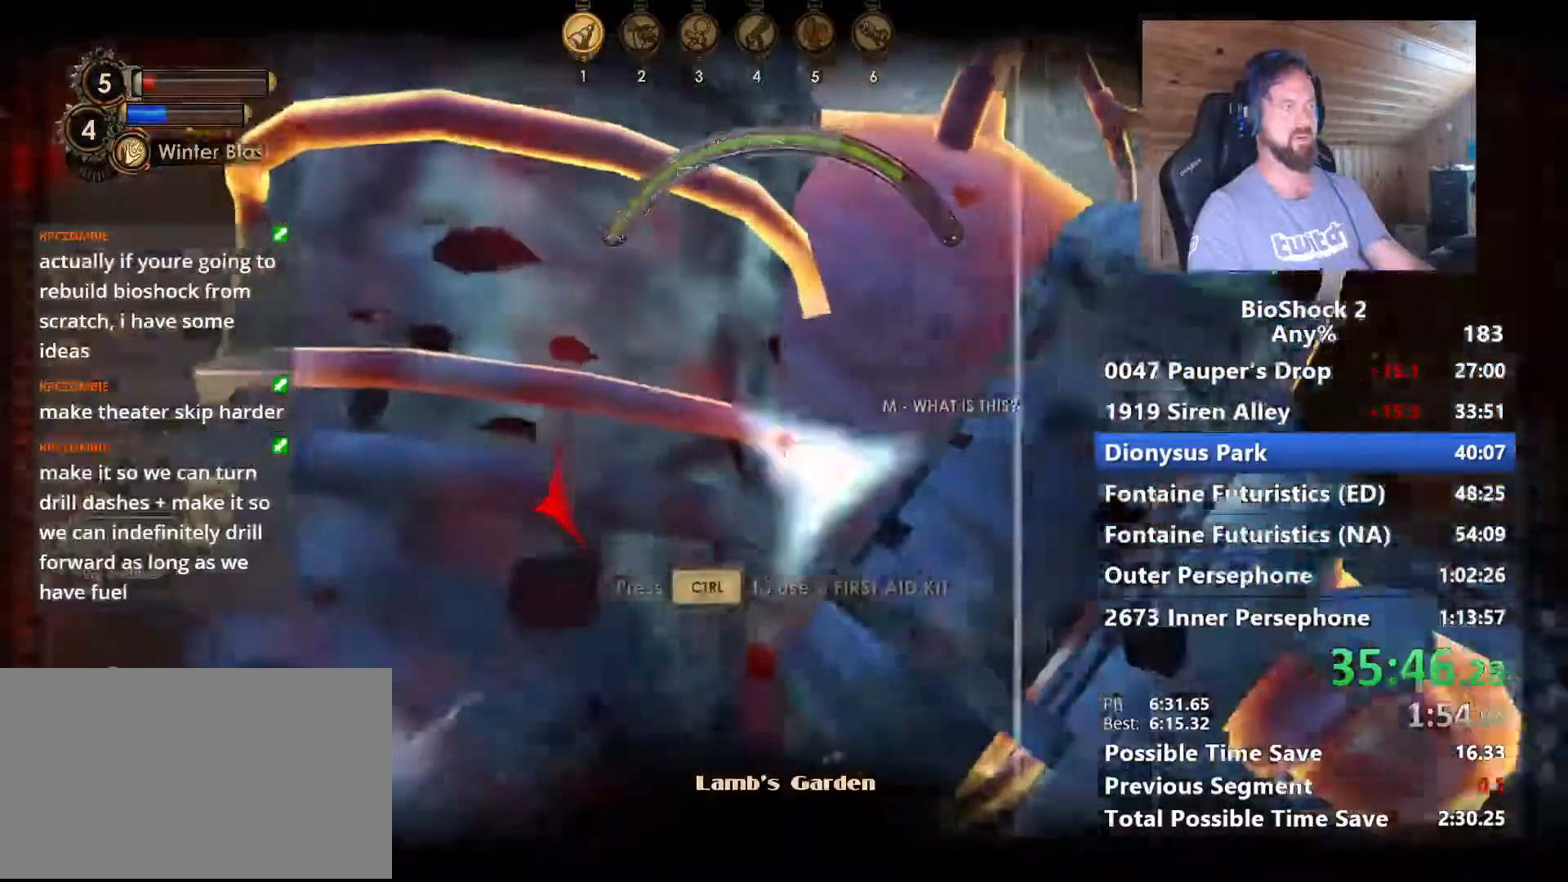
{"keys": ["ctrl"], "mouse": ["left", "right"], "mouse_move": "still", "events": [[17, "mouse_right", "up"], [17, "w", "down"], [117, "mouse_left", "down"], [117, "mouse_right", "down"], [117, "w", "up"], [217, "mouse_left", "up"], [217, "mouse_right", "up"], [267, "mouse_right", "down"], [300, "mouse_left", "down"], [400, "mouse_left", "up"], [400, "mouse_right", "up"], [450, "mouse_left", "down"], [500, "ctrl", "down"], [500, "mouse_right", "down"]]}
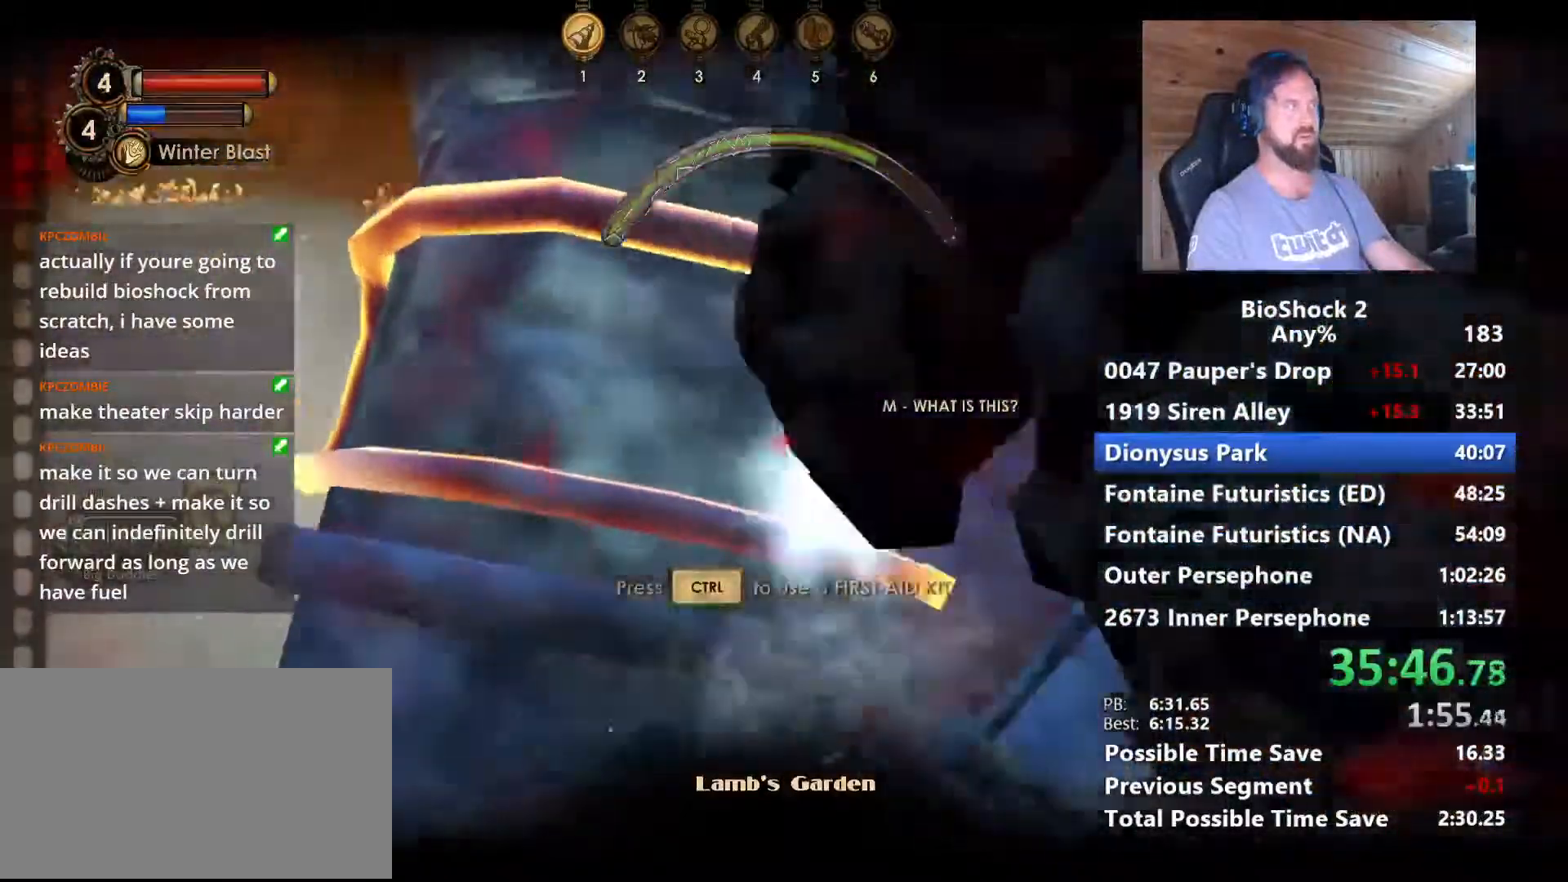
{"keys": [], "mouse": ["left"], "mouse_move": "still", "events": [[50, "mouse_right", "up"], [84, "mouse_left", "up"], [134, "ctrl", "up"], [184, "mouse_left", "down"], [317, "mouse_left", "up"], [417, "mouse_left", "down"]]}
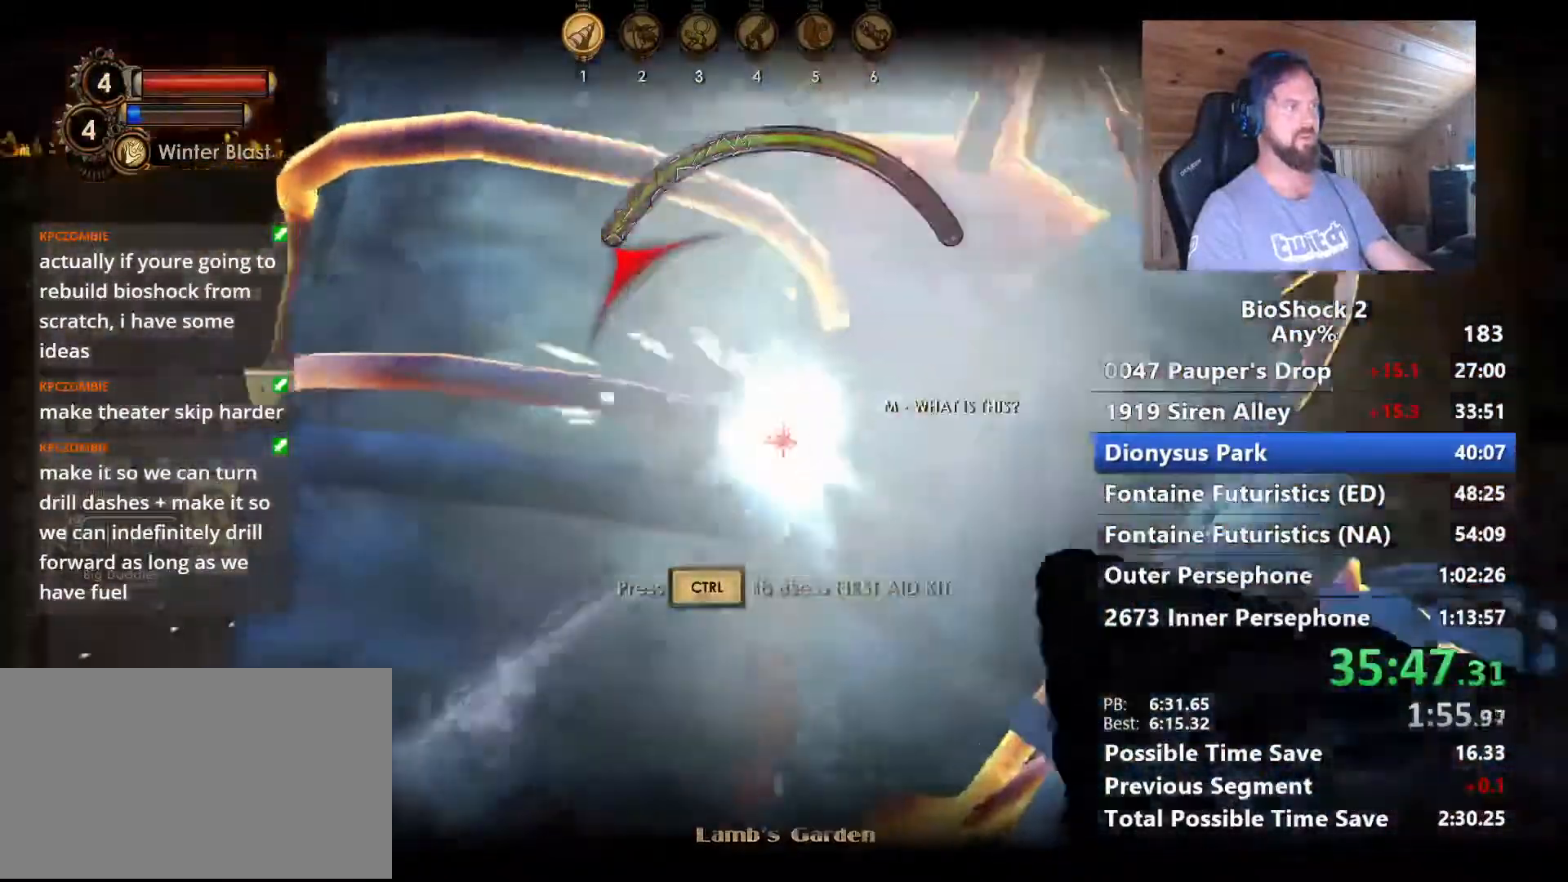
{"keys": [], "mouse": [], "mouse_move": "still", "events": [[17, "mouse_left", "up"], [17, "mouse_right", "down"], [100, "mouse_right", "up"], [200, "mouse_left", "down"], [284, "mouse_left", "up"], [334, "mouse_left", "down"], [484, "mouse_left", "up"]]}
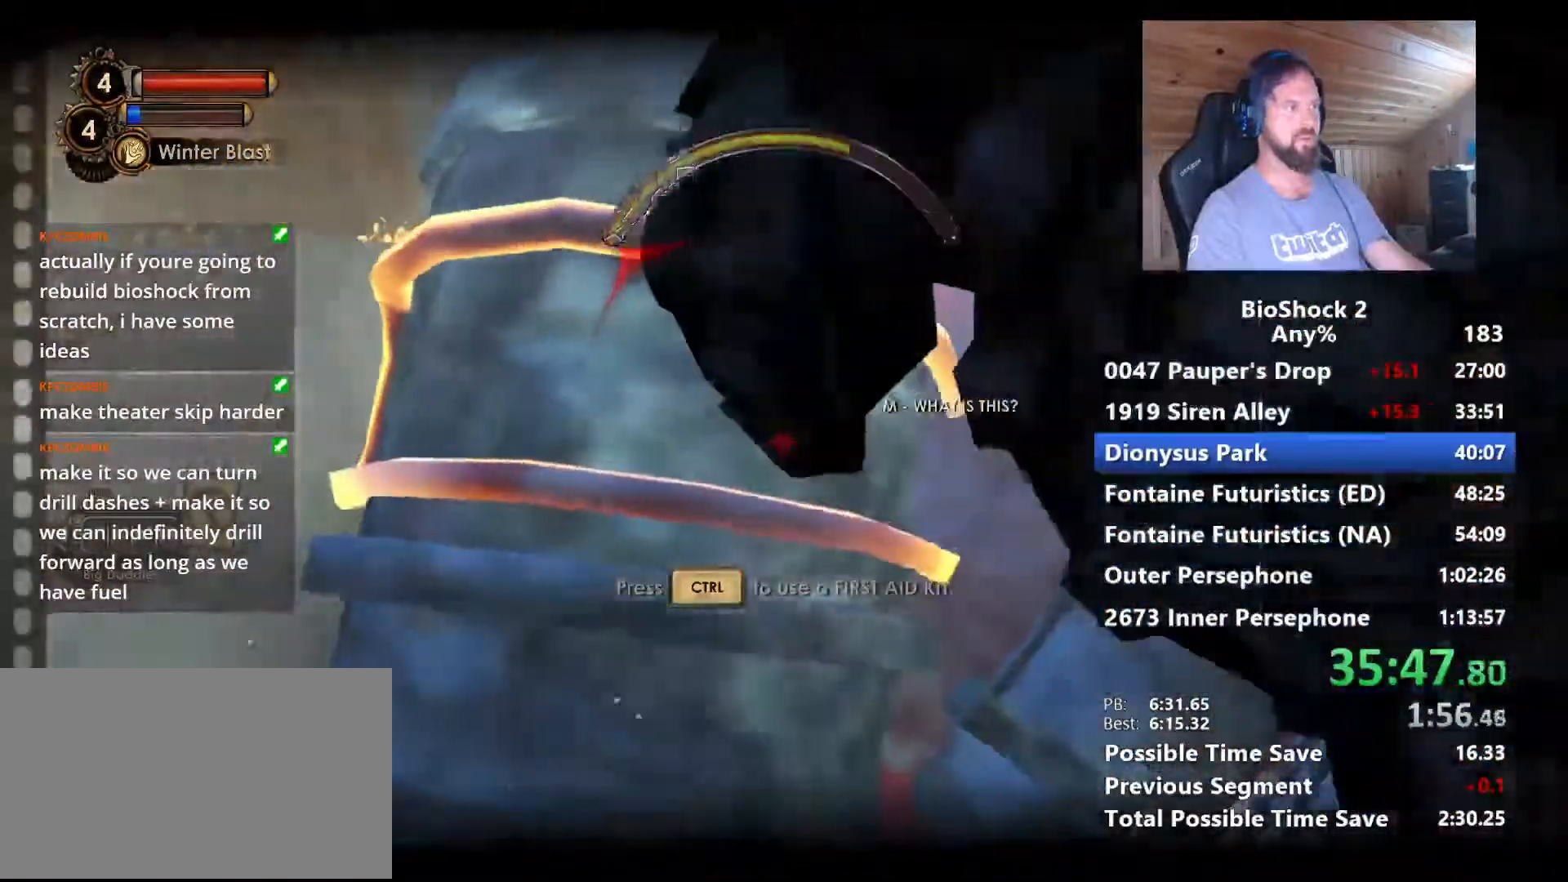
{"keys": [], "mouse": [], "mouse_move": "still", "events": [[17, "mouse_left", "down"], [167, "mouse_left", "up"], [217, "mouse_right", "down"], [300, "mouse_right", "up"], [350, "mouse_right", "down"], [500, "mouse_right", "up"]]}
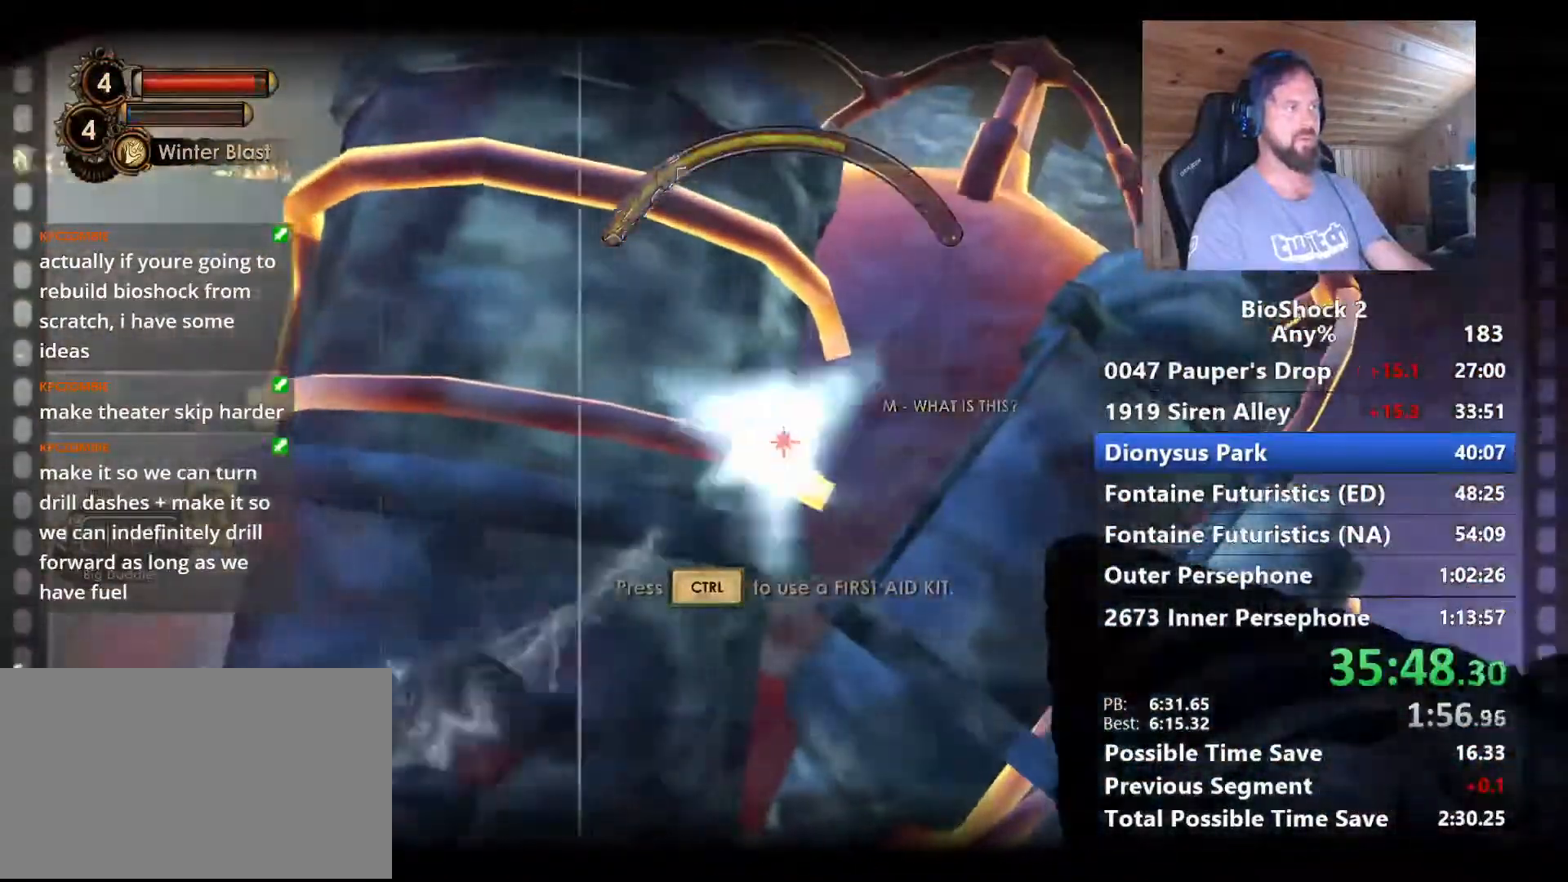
{"keys": [], "mouse": ["left"], "mouse_move": "still", "events": [[34, "mouse_left", "down"], [34, "mouse_right", "down"], [134, "mouse_right", "up"], [184, "mouse_left", "up"], [234, "mouse_left", "down"], [367, "mouse_left", "up"], [417, "mouse_left", "down"]]}
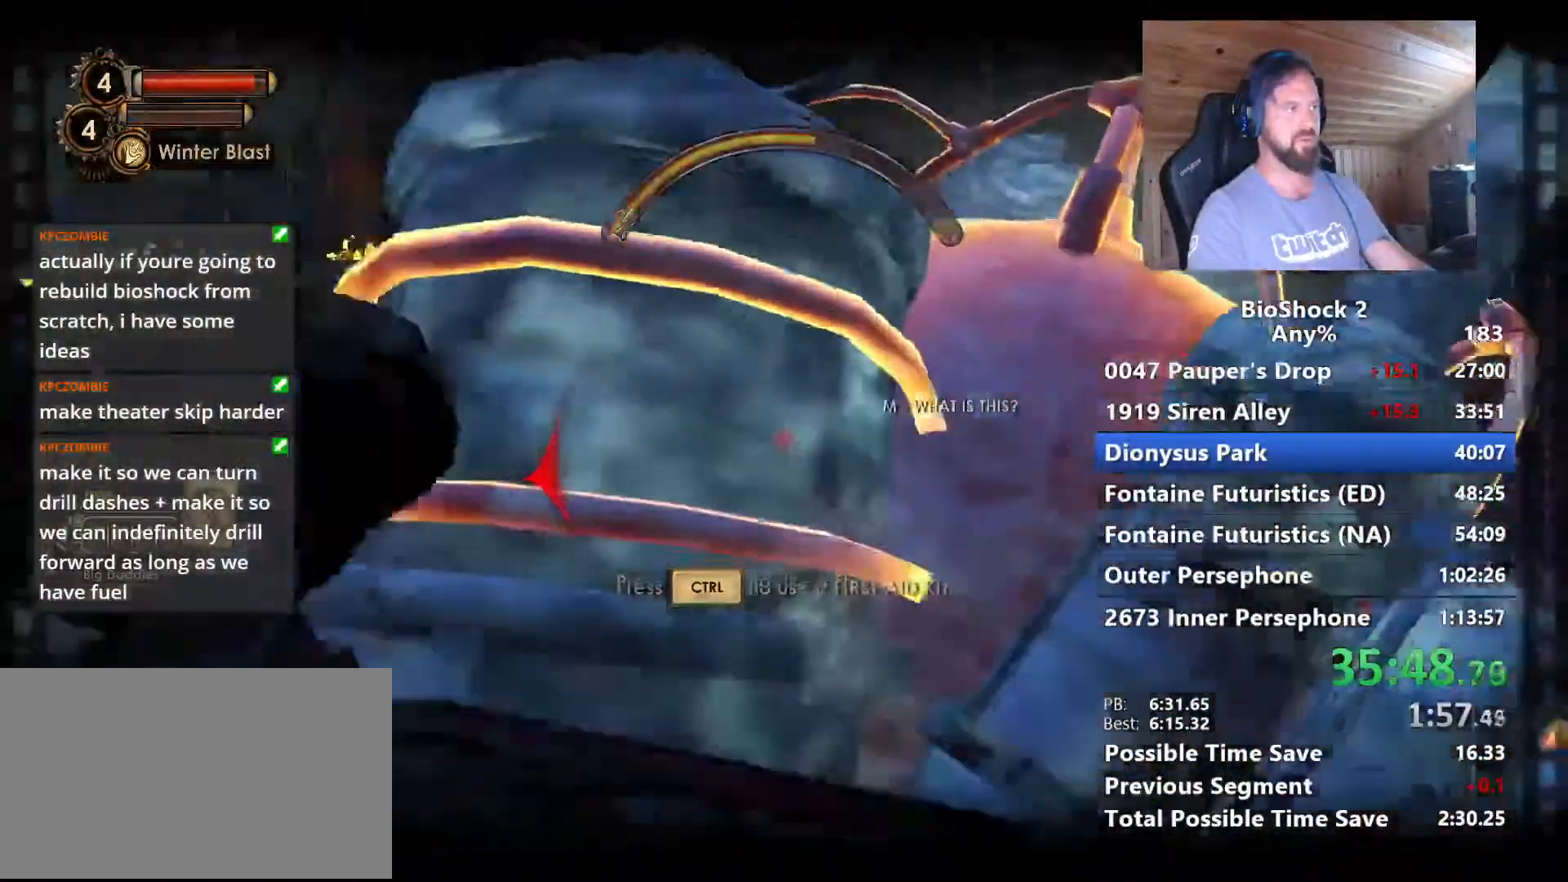
{"keys": [], "mouse": [], "mouse_move": "still", "events": [[50, "mouse_left", "up"], [200, "mouse_left", "down"], [334, "mouse_left", "up"], [384, "mouse_left", "down"], [484, "mouse_left", "up"]]}
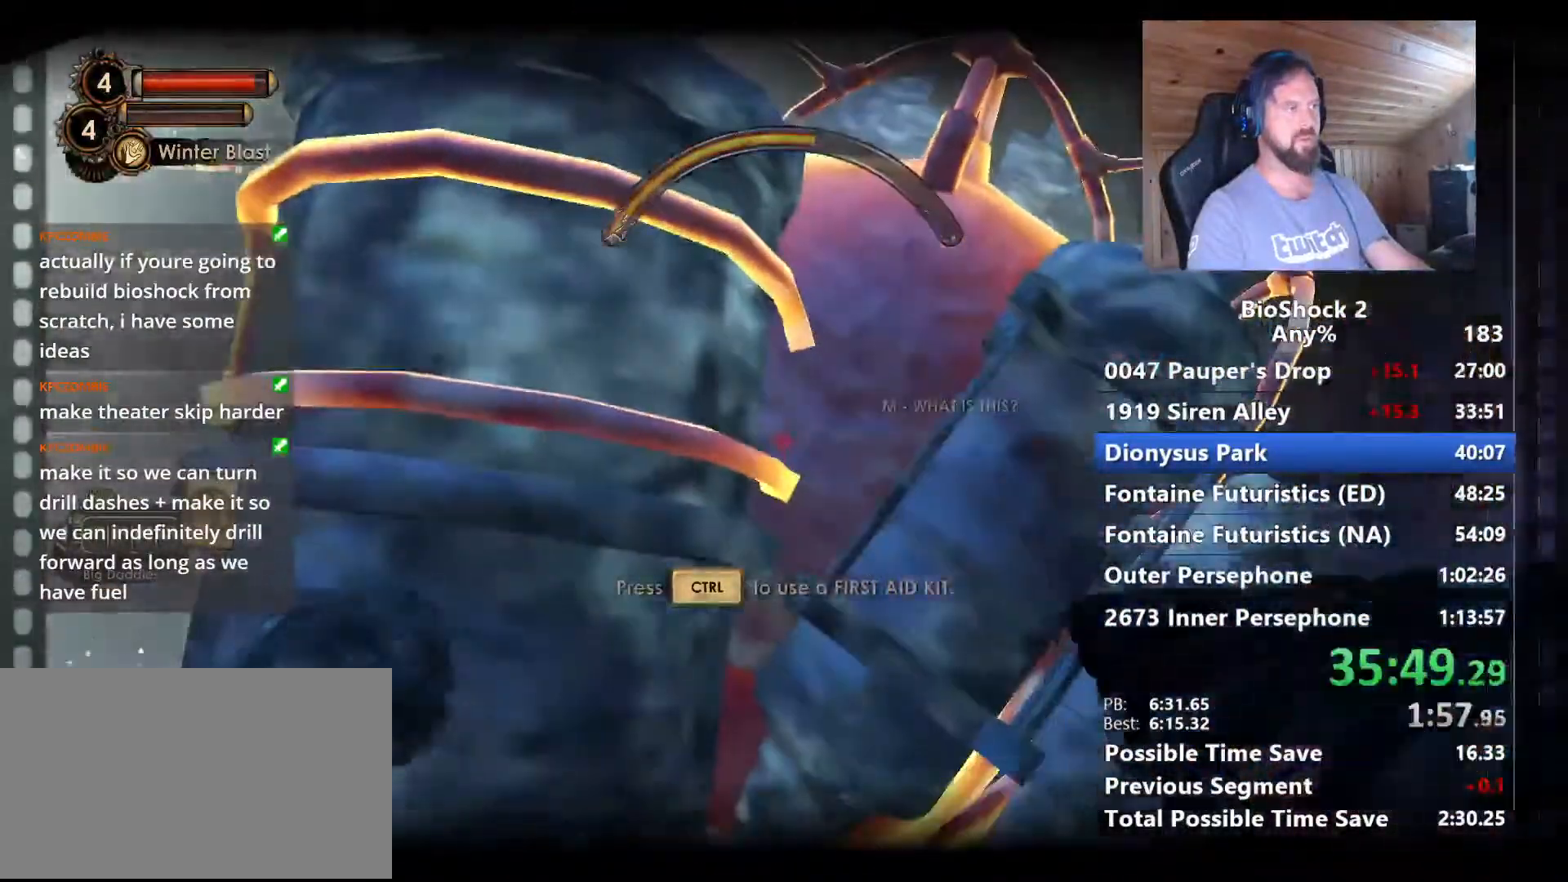
{"keys": [], "mouse": [], "mouse_move": "still", "events": [[67, "mouse_left", "down"], [217, "mouse_left", "up"], [350, "d", "down"], [450, "d", "up"]]}
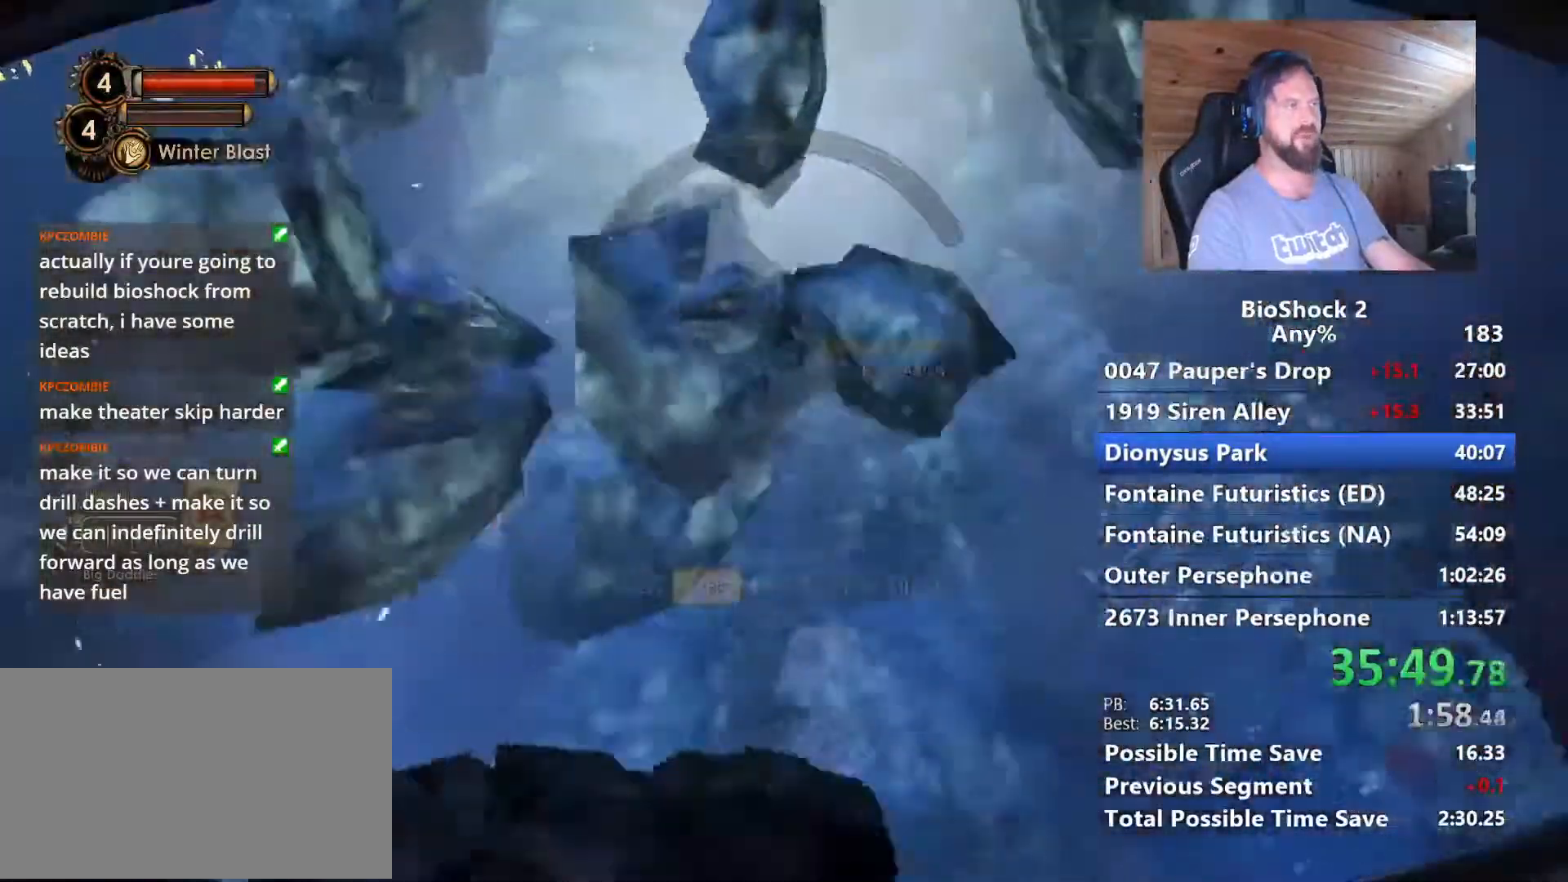
{"keys": [], "mouse": [], "mouse_move": "still", "events": [[50, "f", "down"], [134, "f", "up"], [234, "f", "down"], [317, "f", "up"]]}
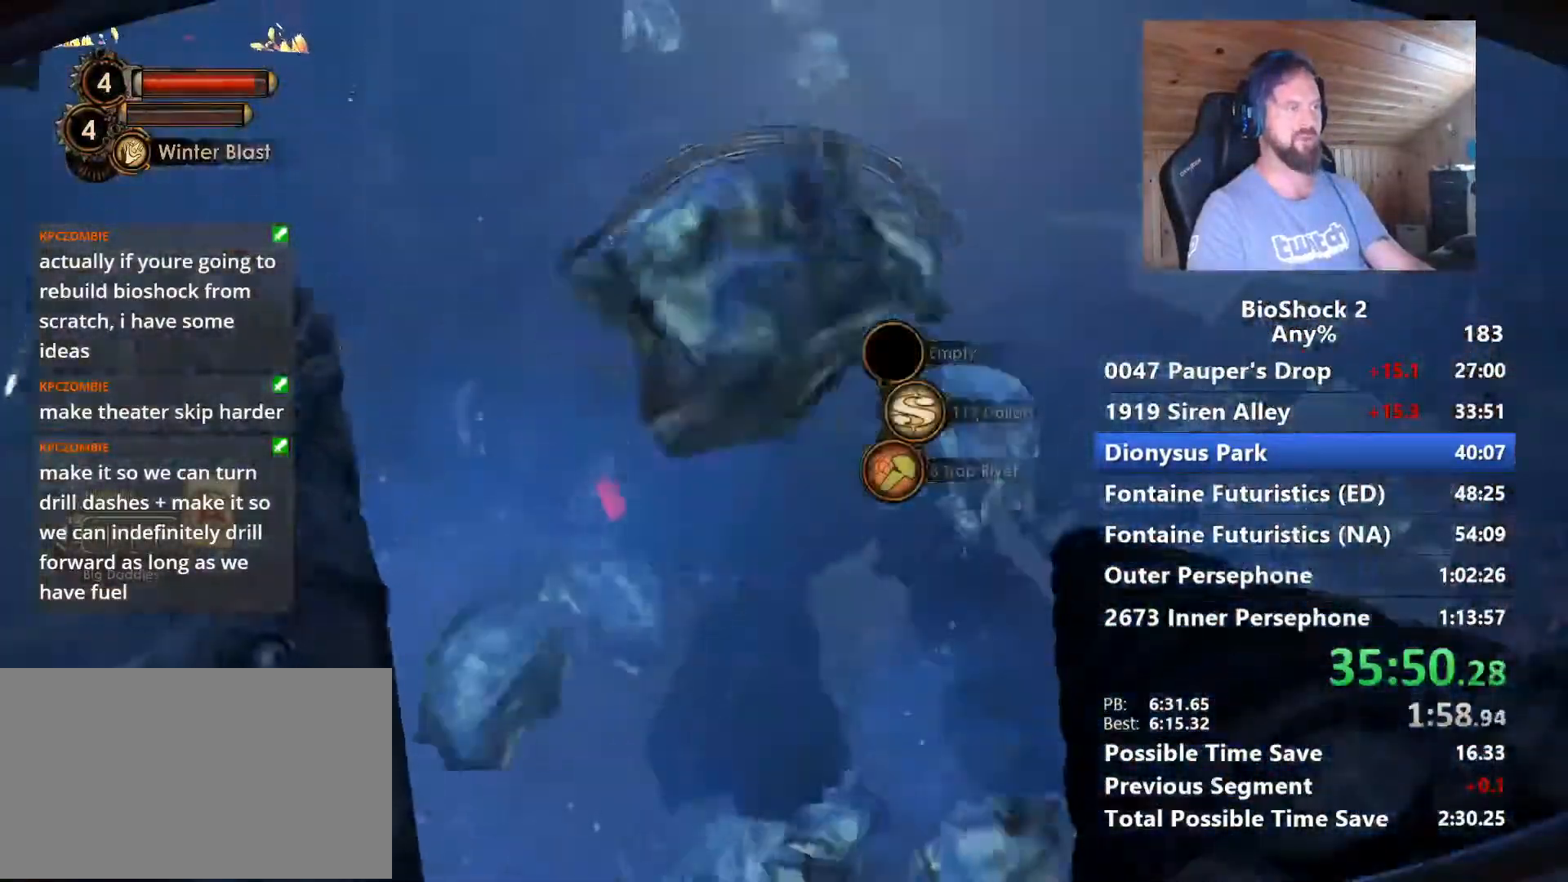
{"keys": ["d"], "mouse": [], "mouse_move": "left", "events": [[67, "d", "down"], [150, "d", "up"], [250, "d", "down"]]}
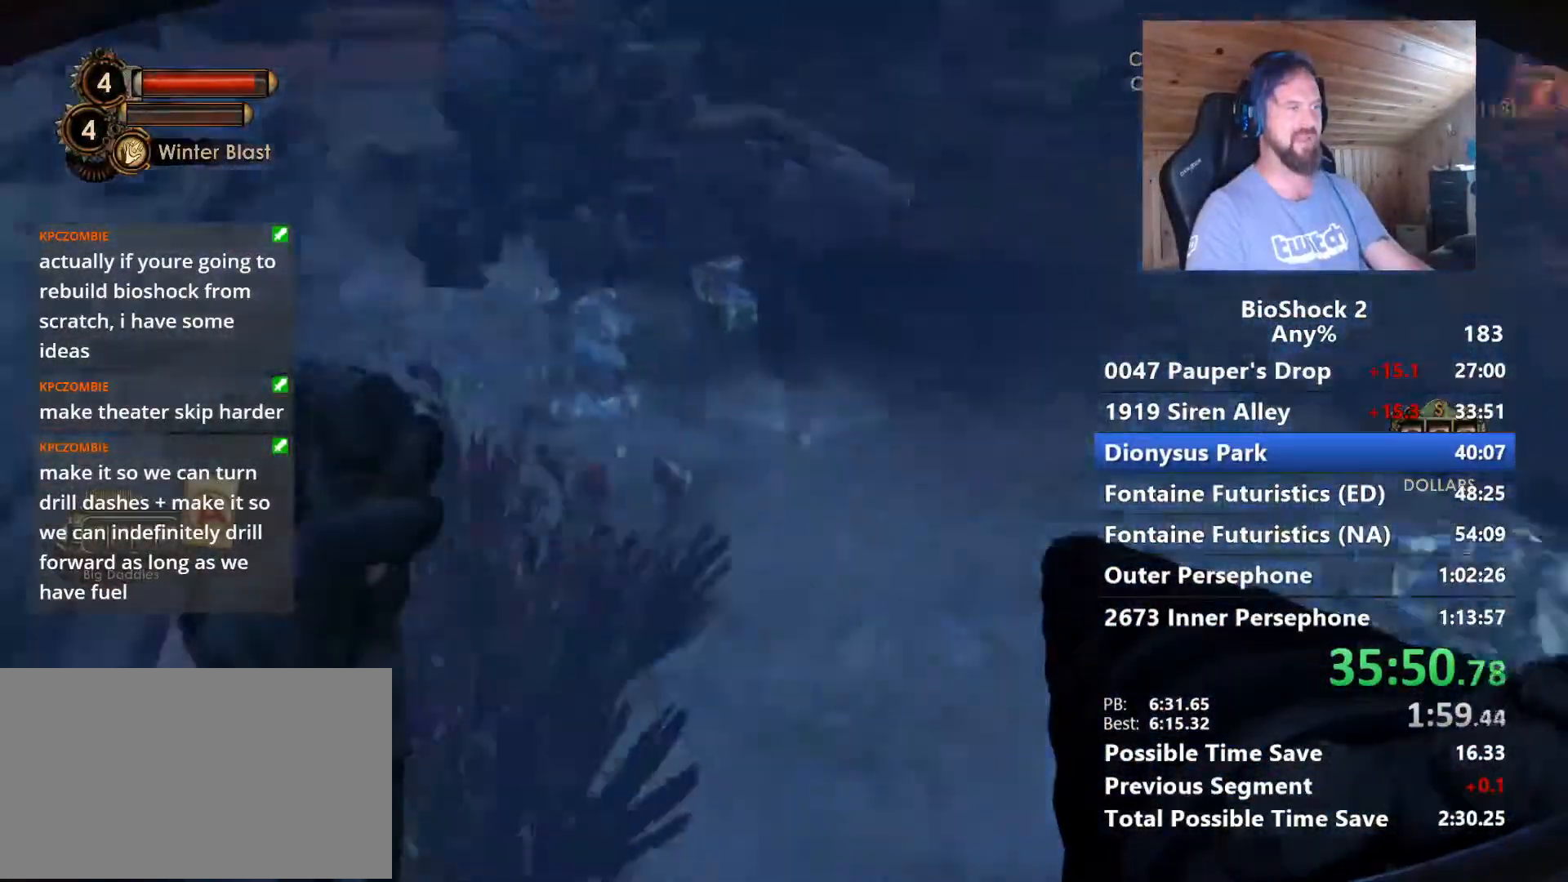
{"keys": ["w"], "mouse": [], "mouse_move": "right", "events": [[84, "d", "up"], [217, "w", "down"]]}
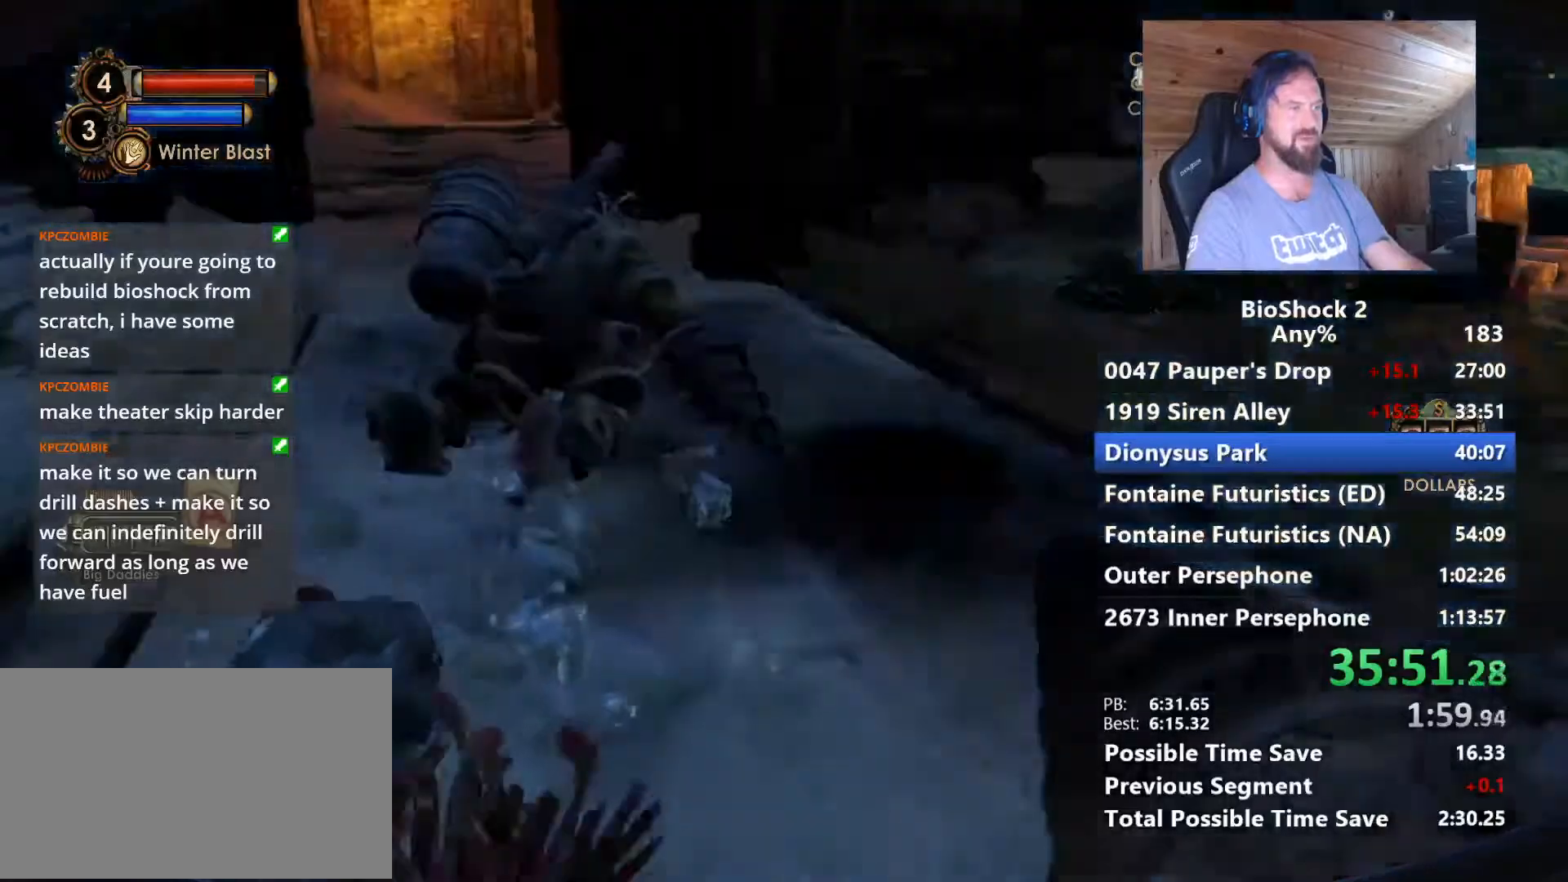
{"keys": ["w"], "mouse": [], "mouse_move": "still", "events": [[34, "a", "down"], [184, "a", "up"]]}
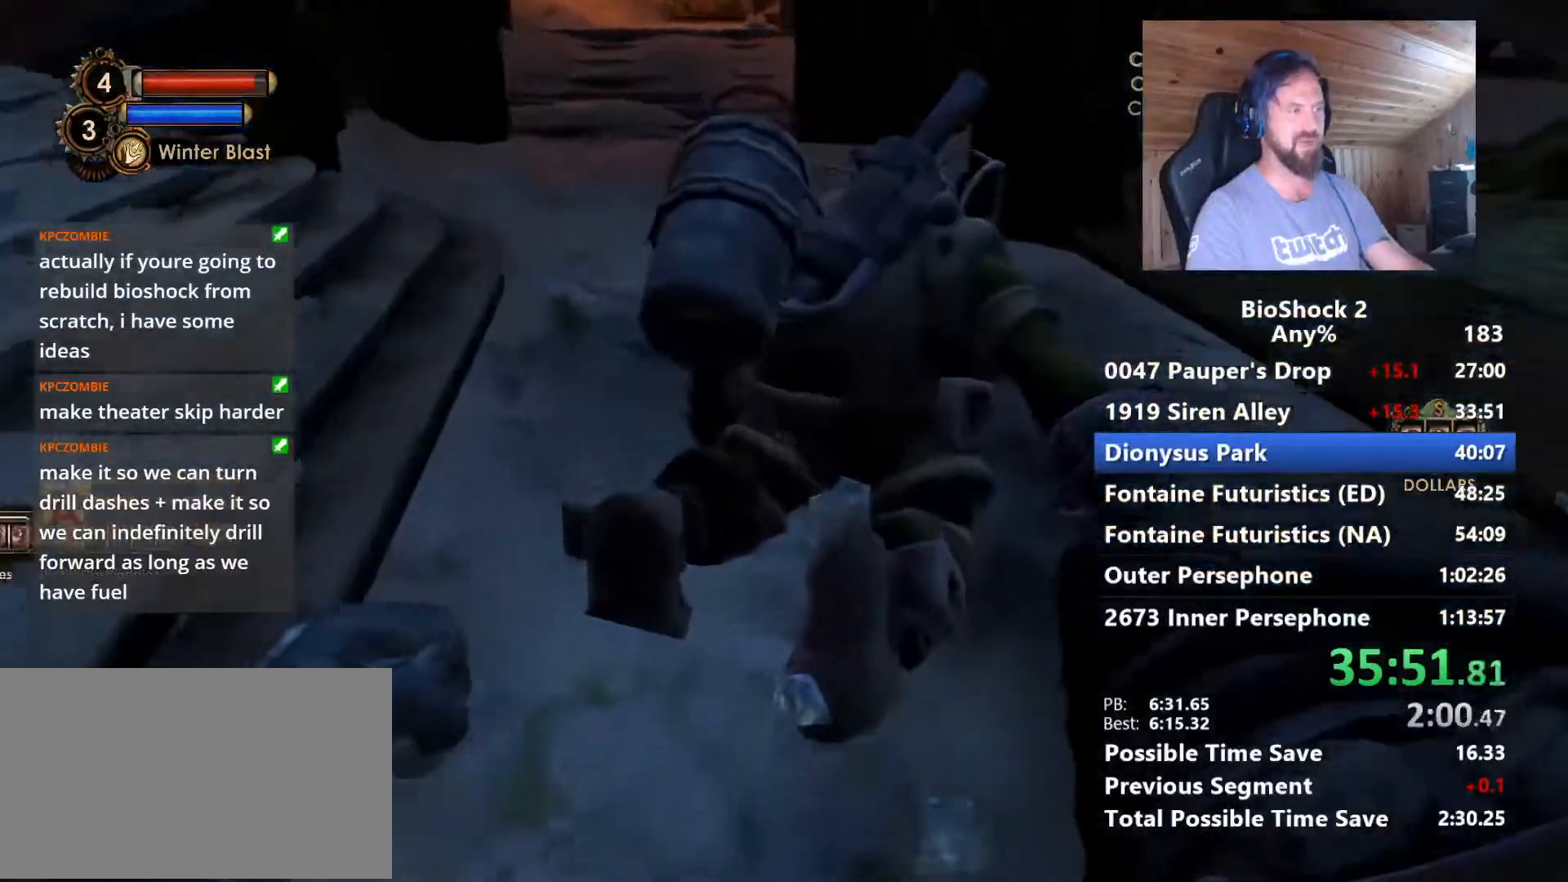
{"keys": ["f"], "mouse": [], "mouse_move": "right", "events": [[200, "w", "up"], [250, "f", "down"], [334, "f", "up"], [434, "f", "down"]]}
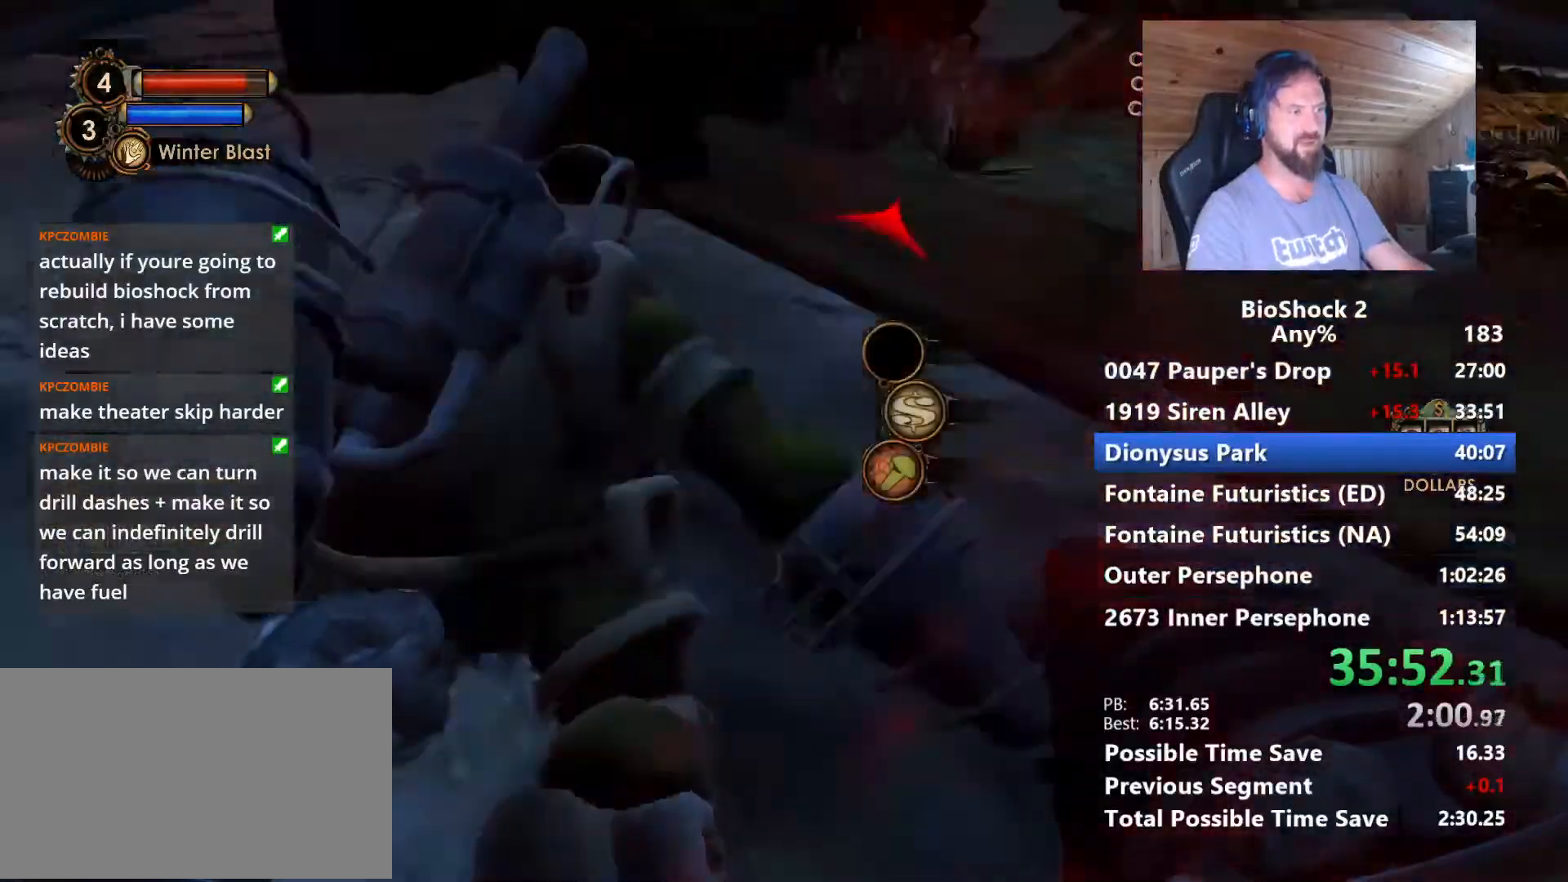
{"keys": ["a", "w"], "mouse": [], "events": [[34, "f", "up"], [117, "a", "down"], [167, "w", "down"], [300, "a", "up"], [500, "a", "down"]]}
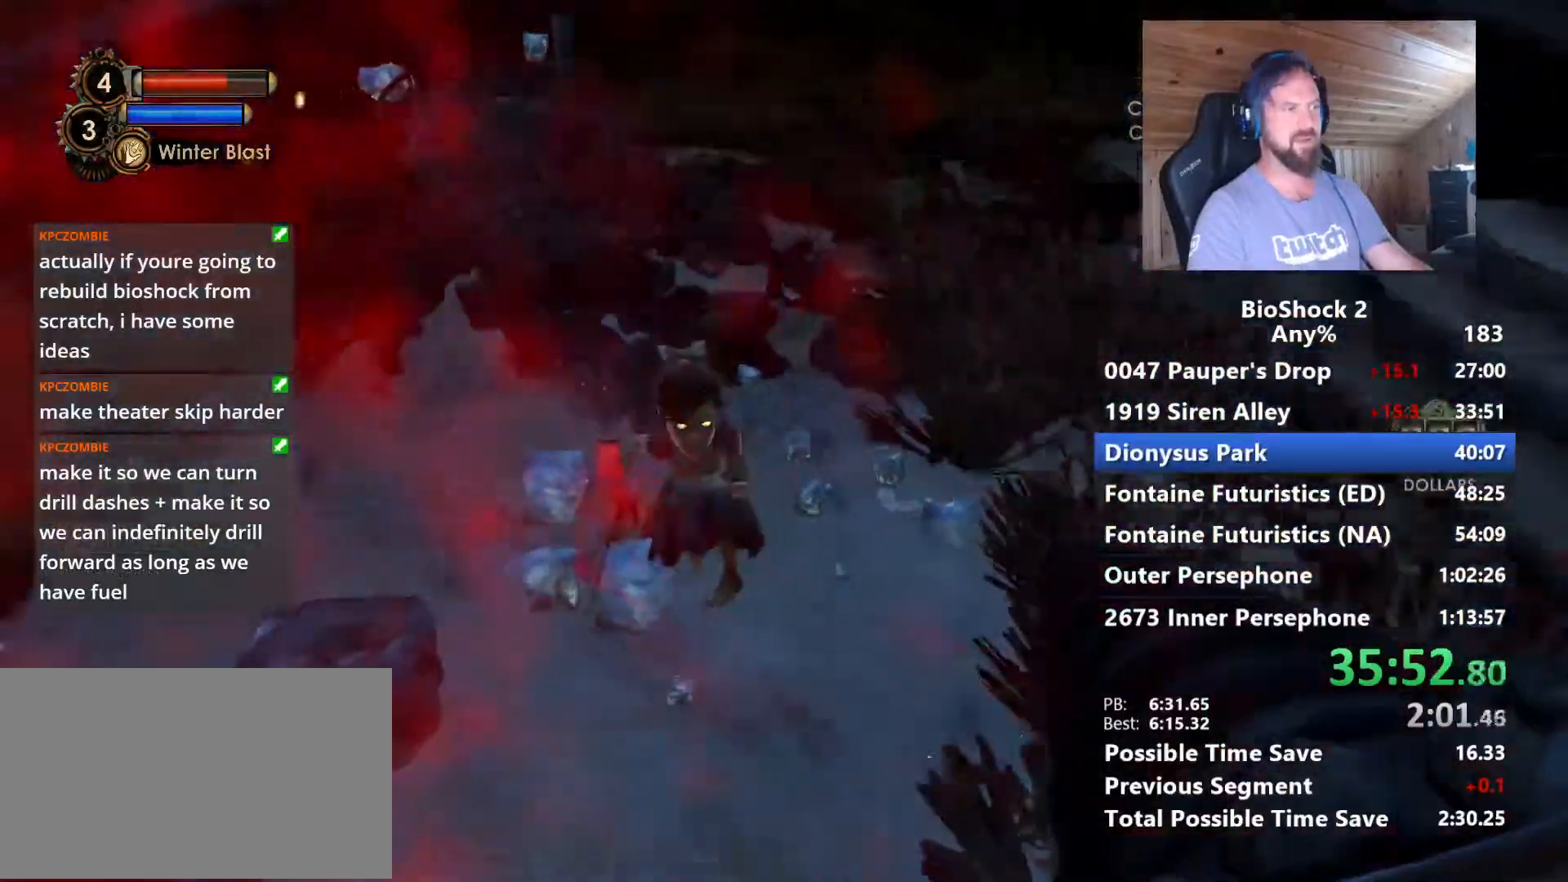
{"keys": [], "mouse": [], "mouse_move": "still", "events": [[84, "a", "up"], [234, "w", "up"]]}
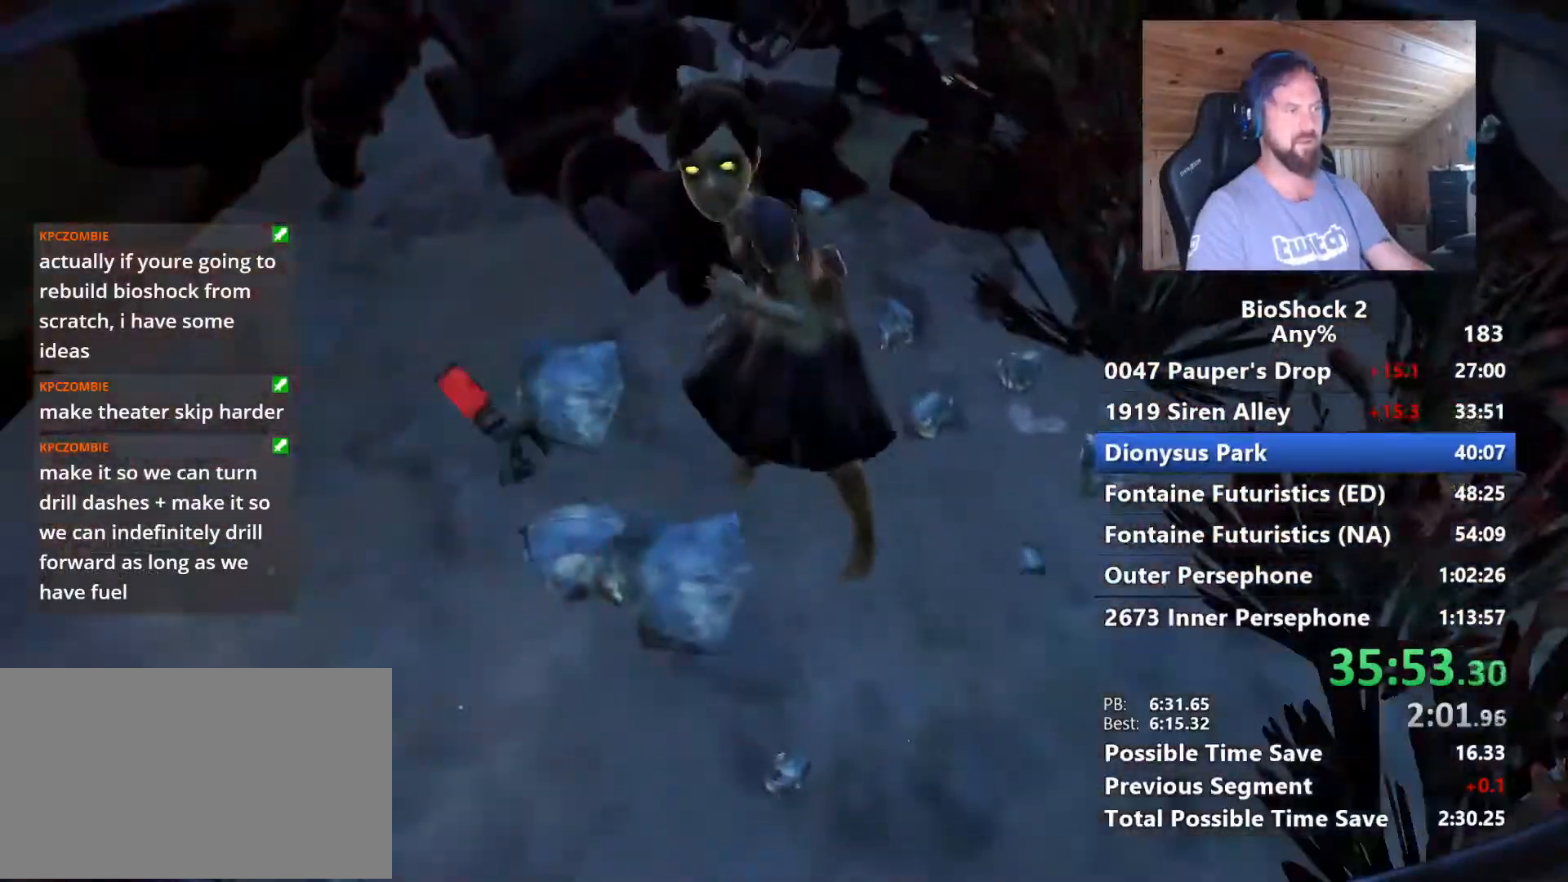
{"keys": [], "mouse": [], "mouse_move": "down", "events": []}
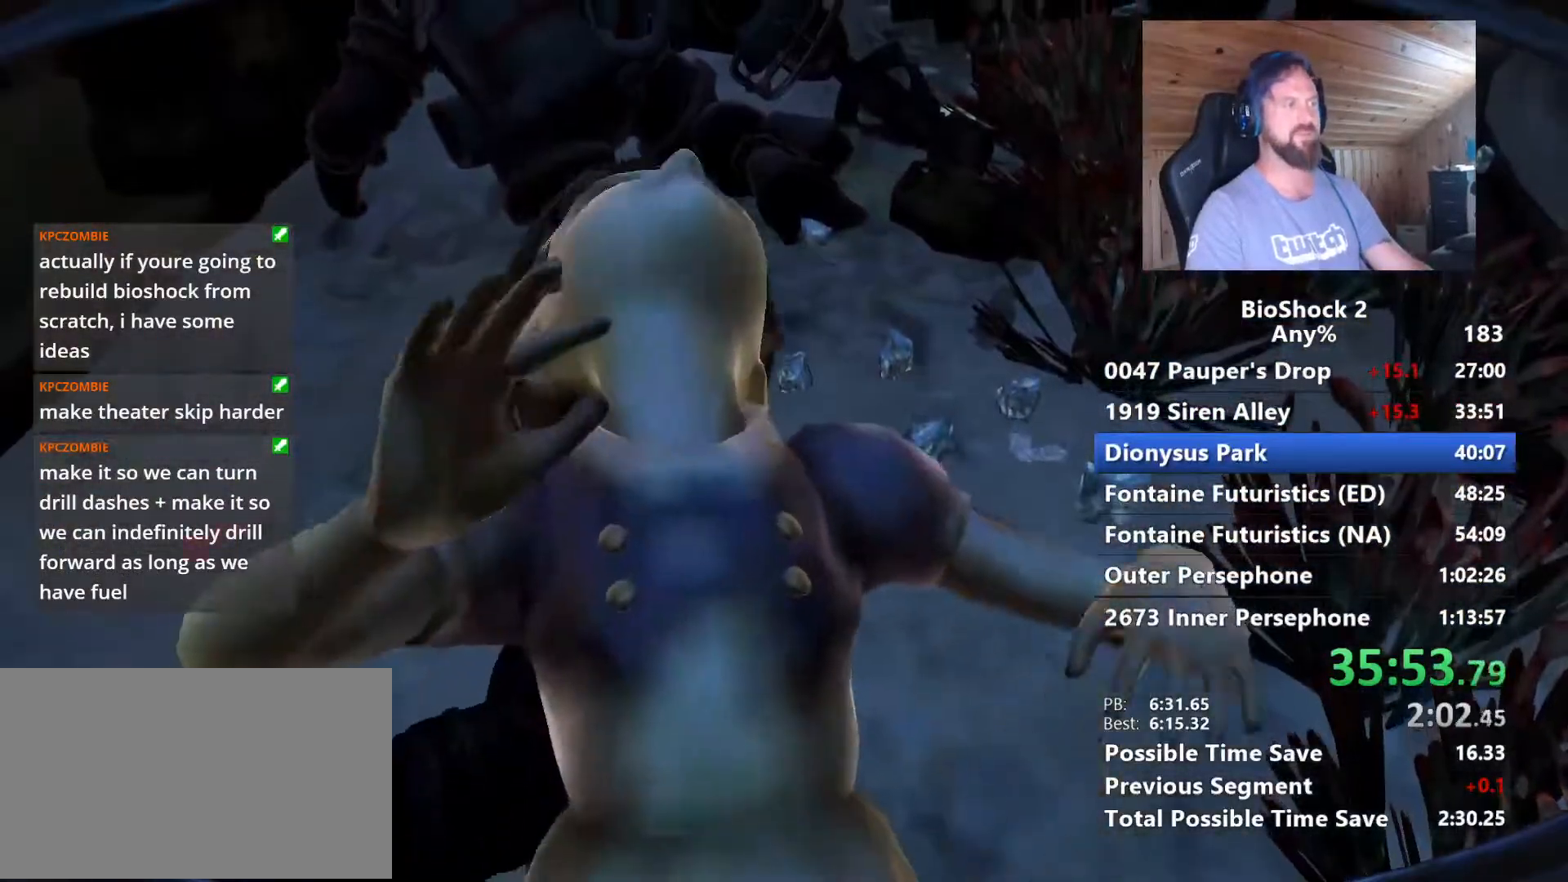
{"keys": [], "mouse": [], "mouse_move": "left", "events": []}
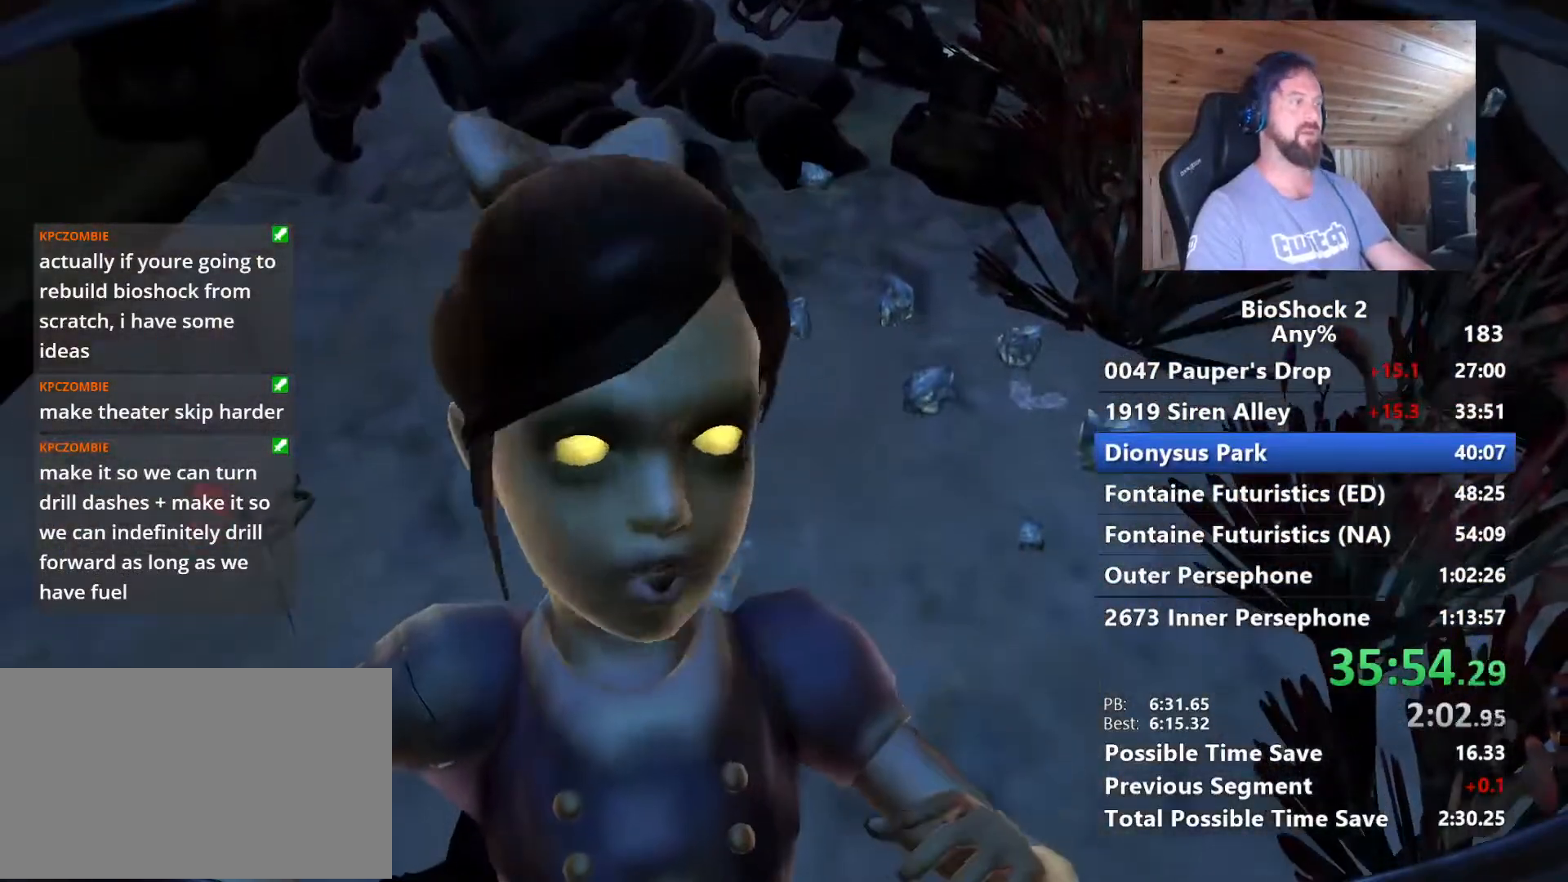
{"keys": [], "mouse": [], "mouse_move": "still", "events": []}
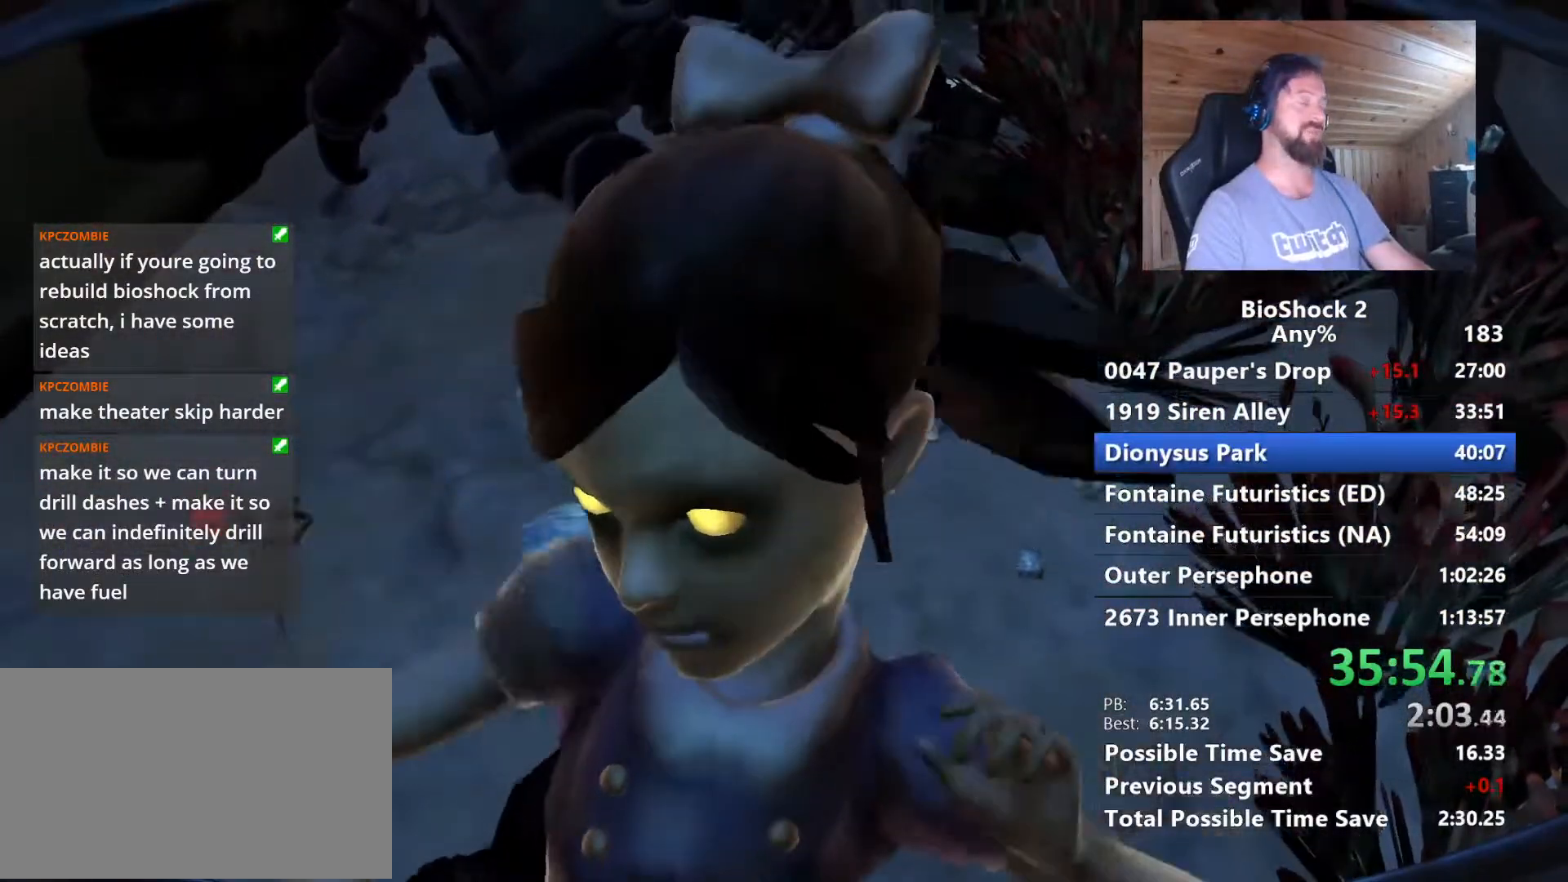
{"keys": [], "mouse": [], "mouse_move": "still", "events": []}
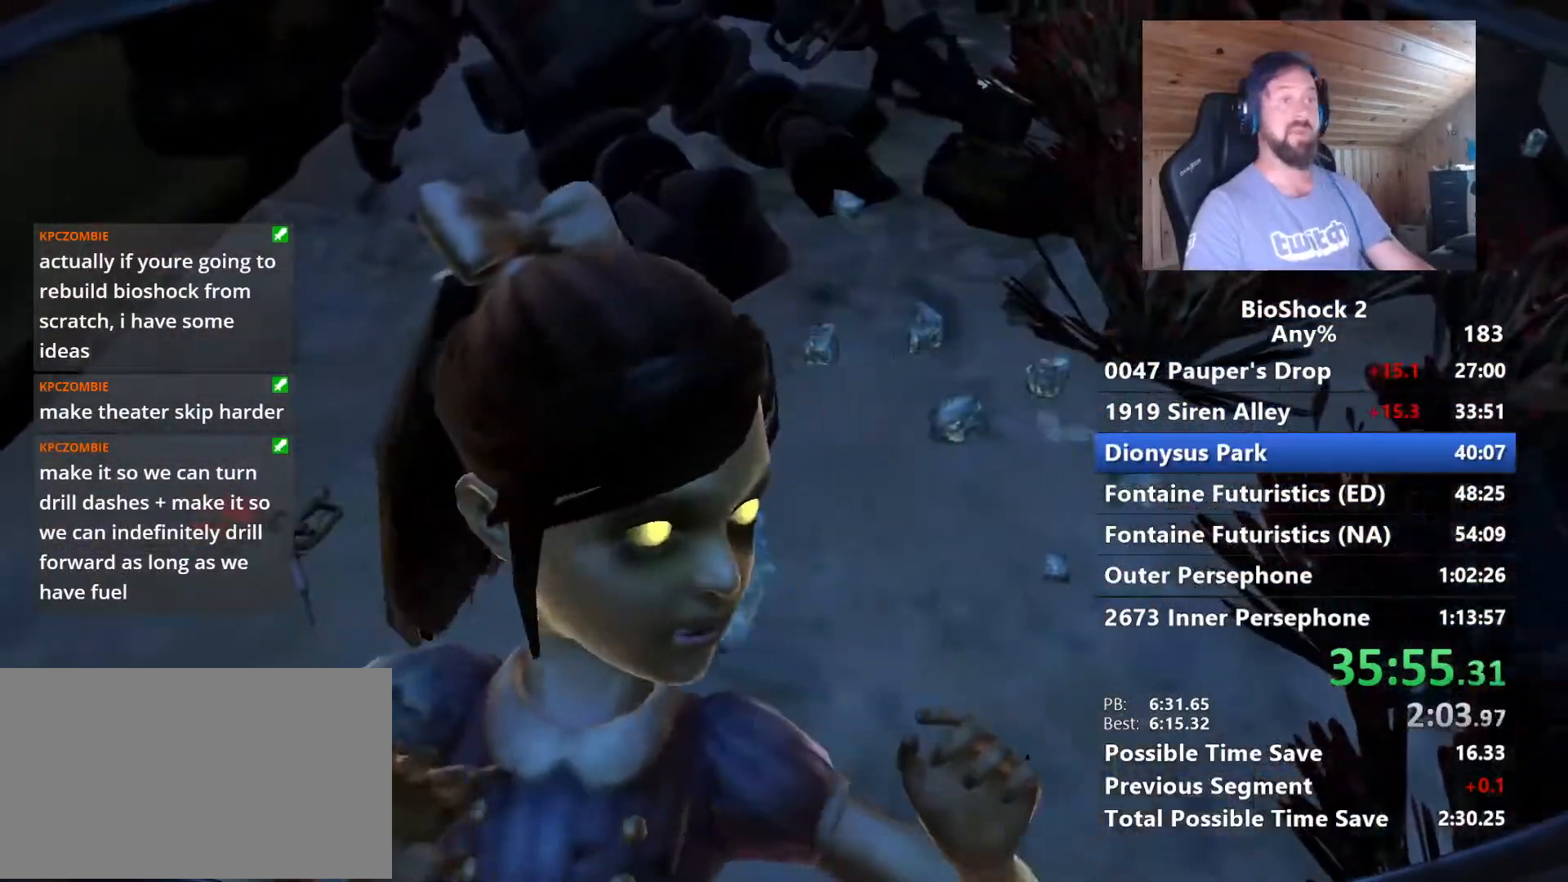
{"keys": [], "mouse": [], "mouse_move": "still", "events": []}
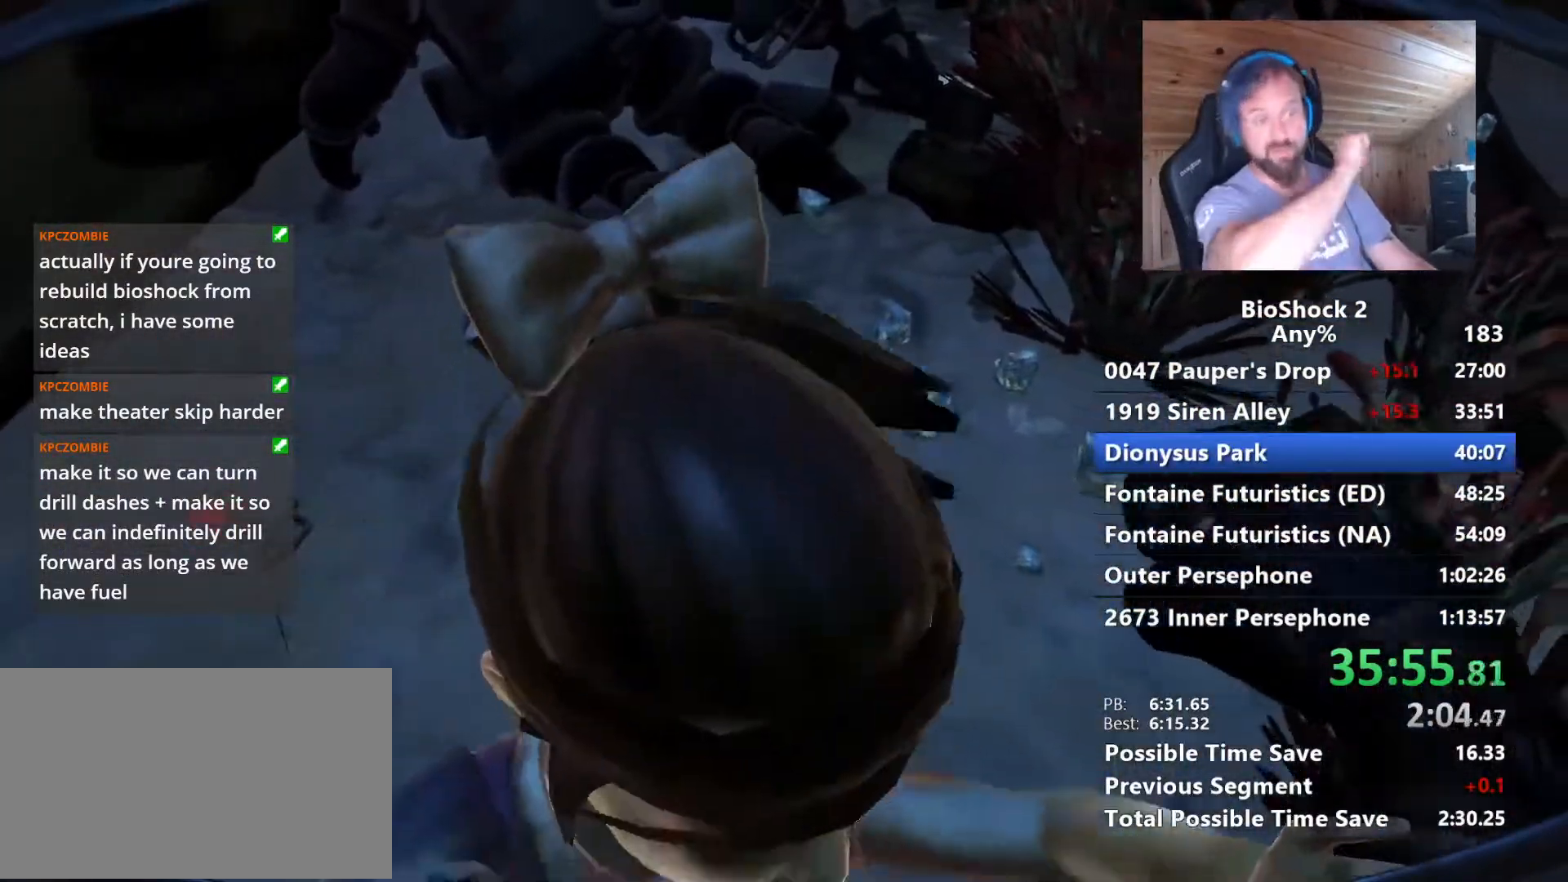
{"keys": [], "mouse": [], "mouse_move": "still", "events": []}
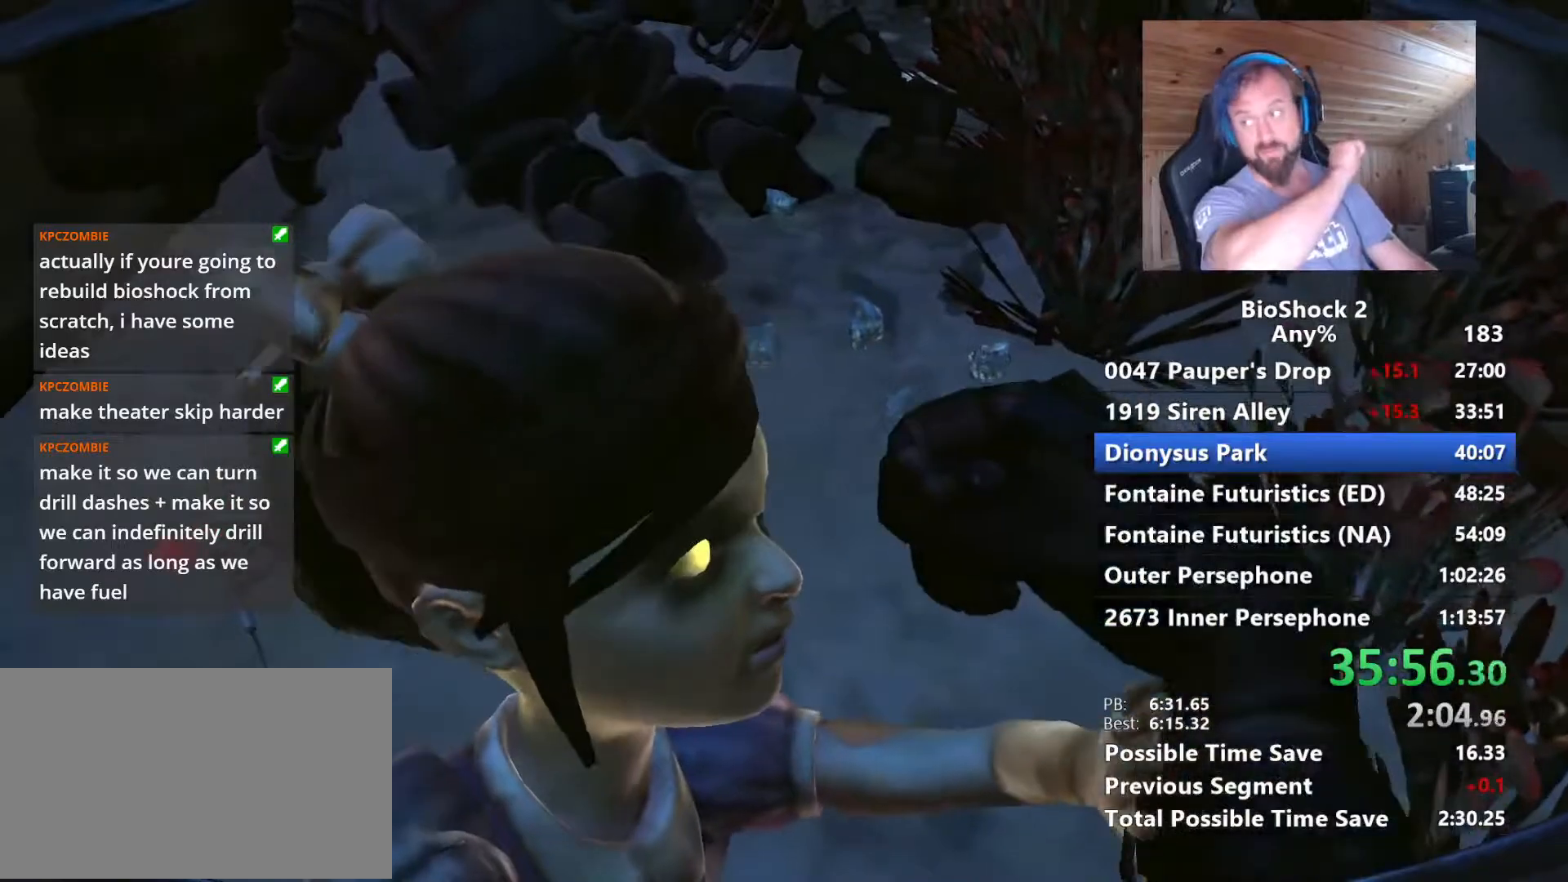
{"keys": [], "mouse": [], "mouse_move": "still", "events": []}
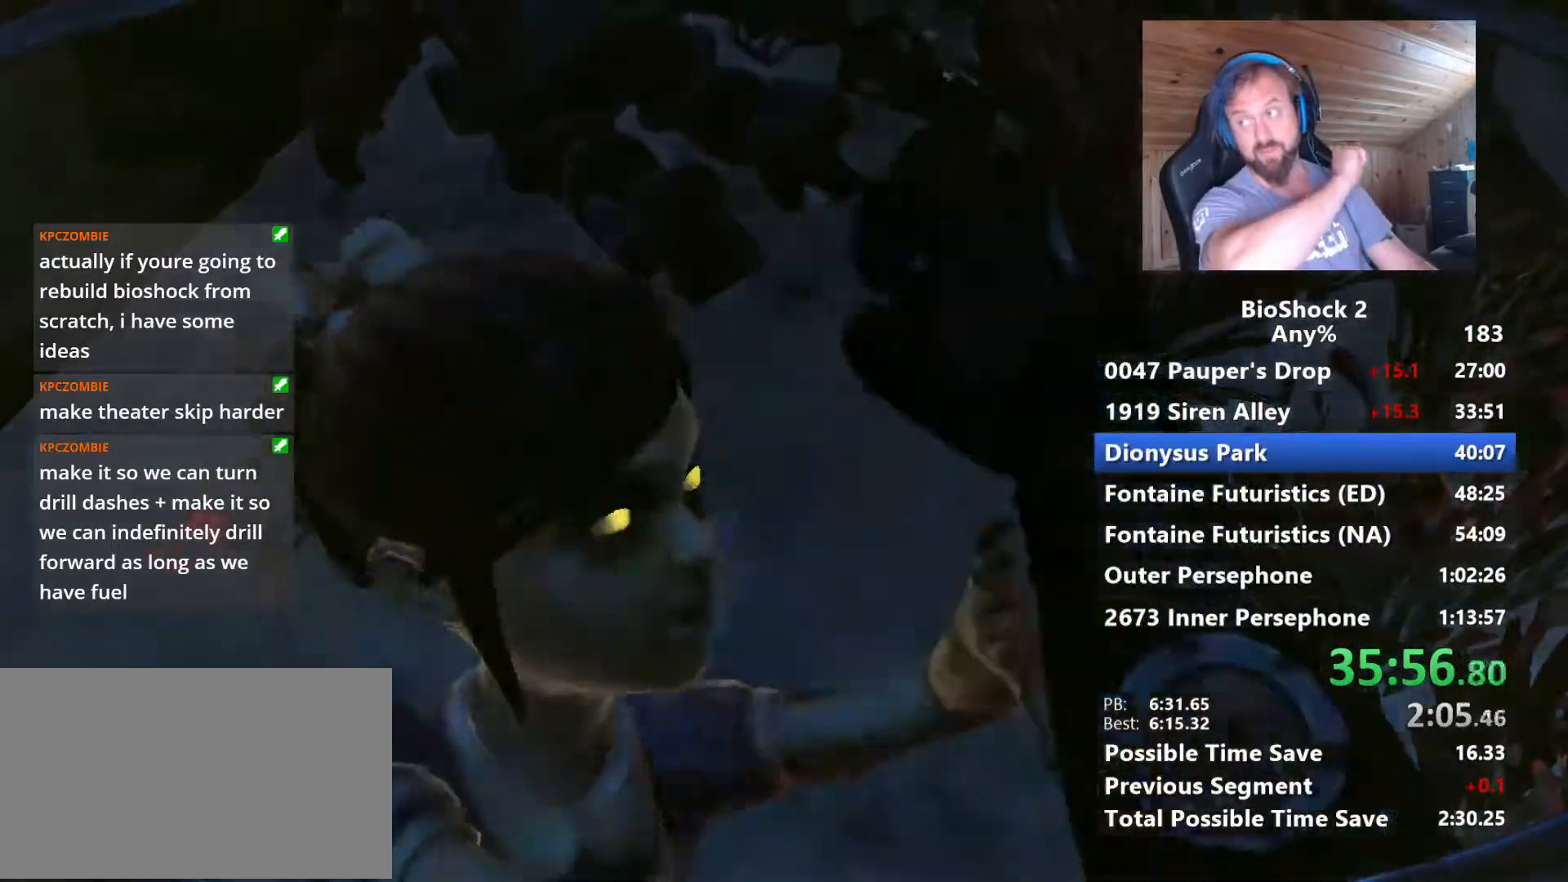
{"keys": [], "mouse": [], "mouse_move": "still", "events": []}
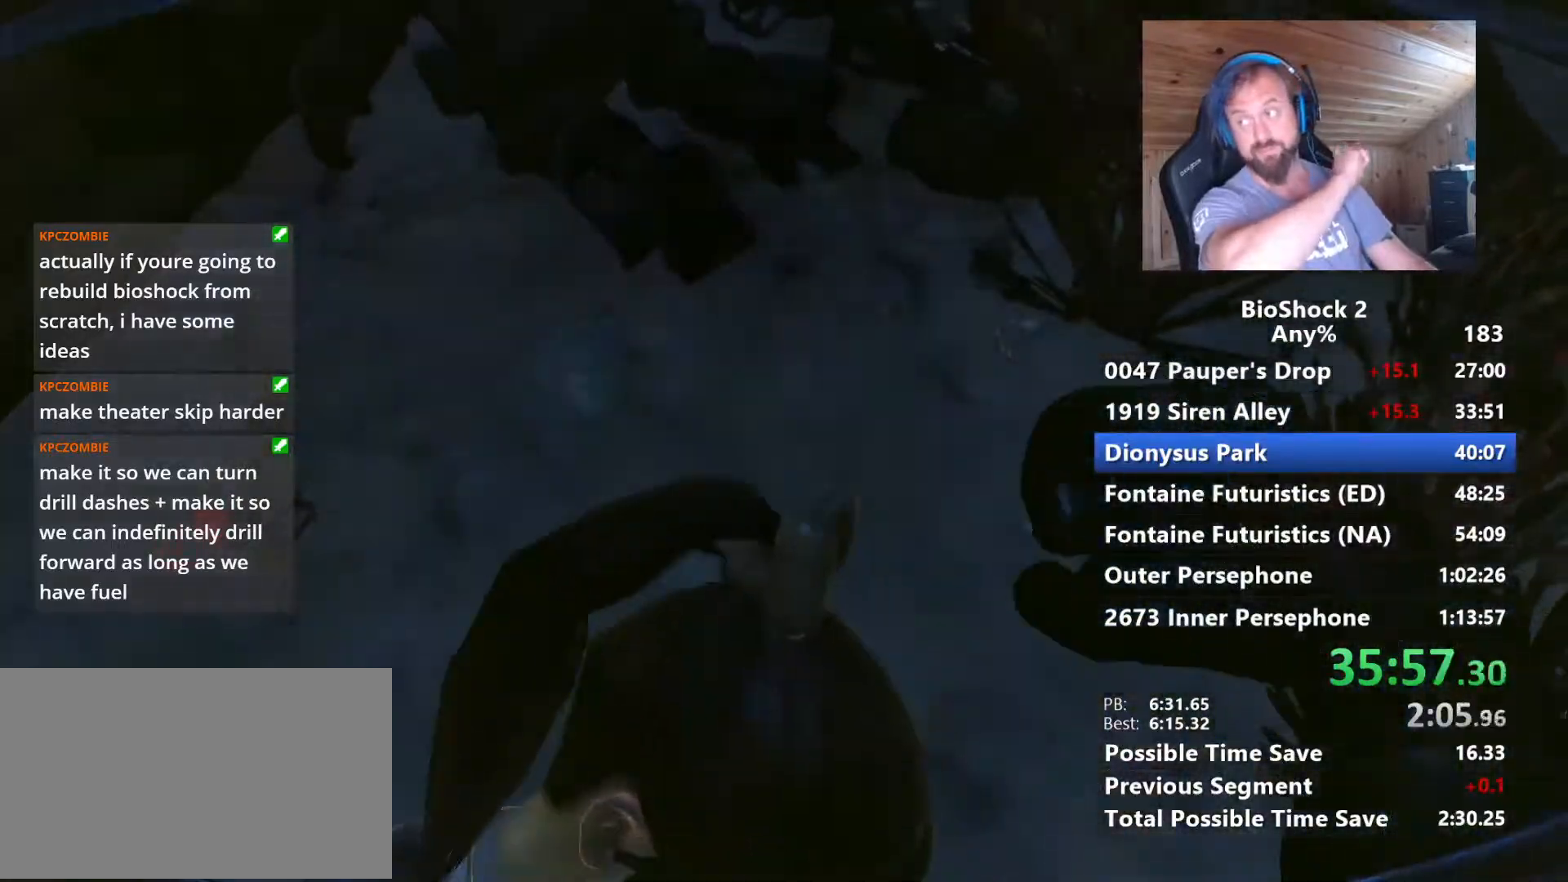
{"keys": [], "mouse": [], "mouse_move": "still", "events": []}